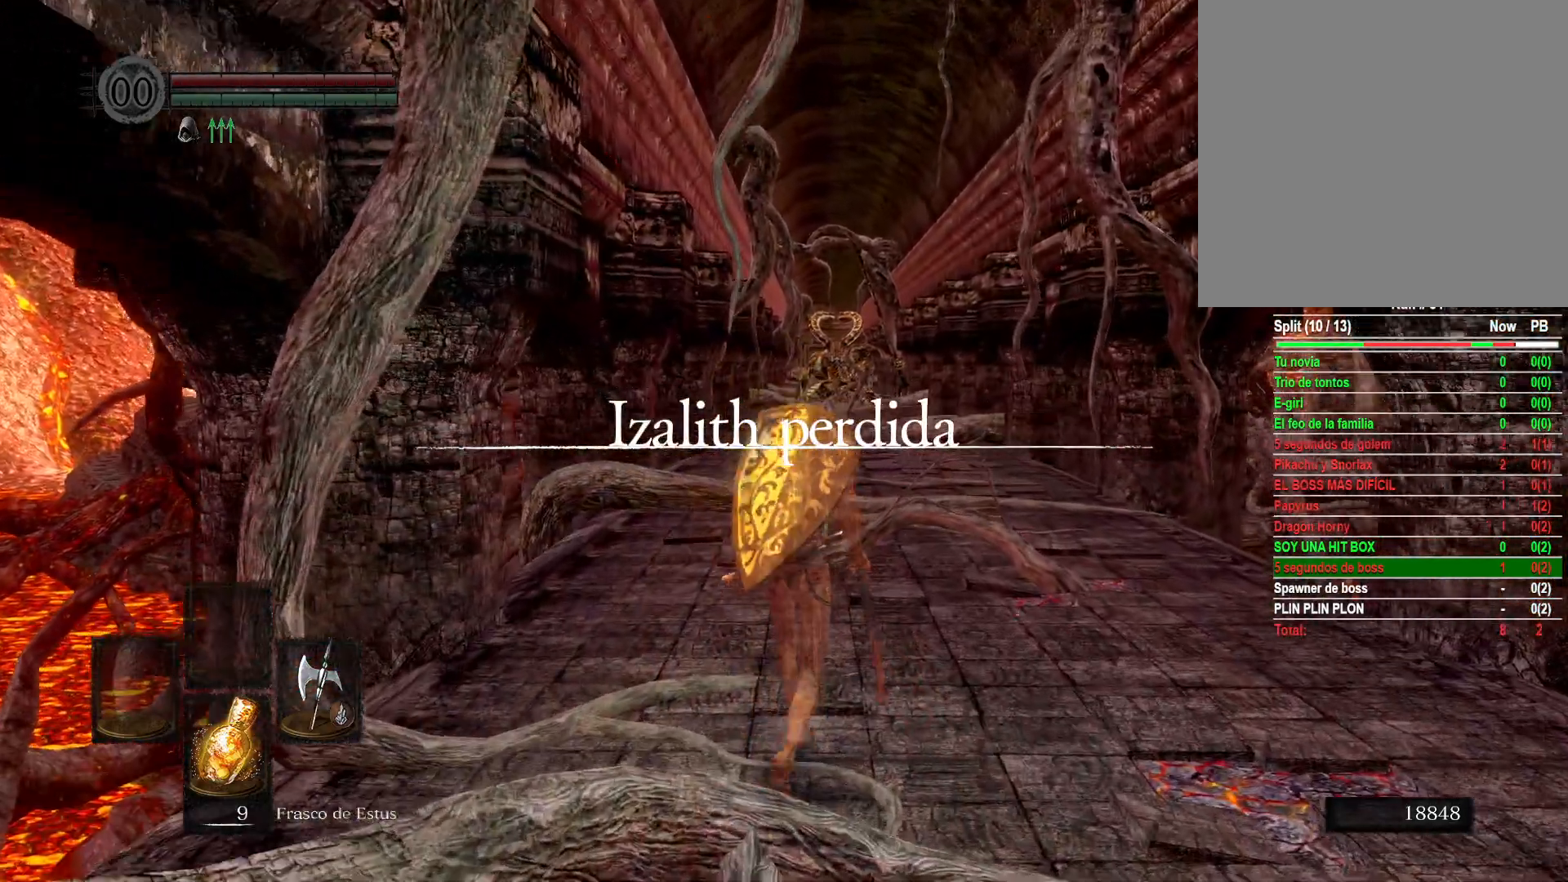
Gameplay with a controller (Xbox layout); each line is a JSON object with the inputs held at the frame after it. "events" lists button and stick changes between this image and that frame as [ms after this image, input, new state], when the widget could be followed in between.
{"buttons": [], "left_stick": "up", "right_stick": "down-left", "events": [[17, "right_stick", "down-left"]]}
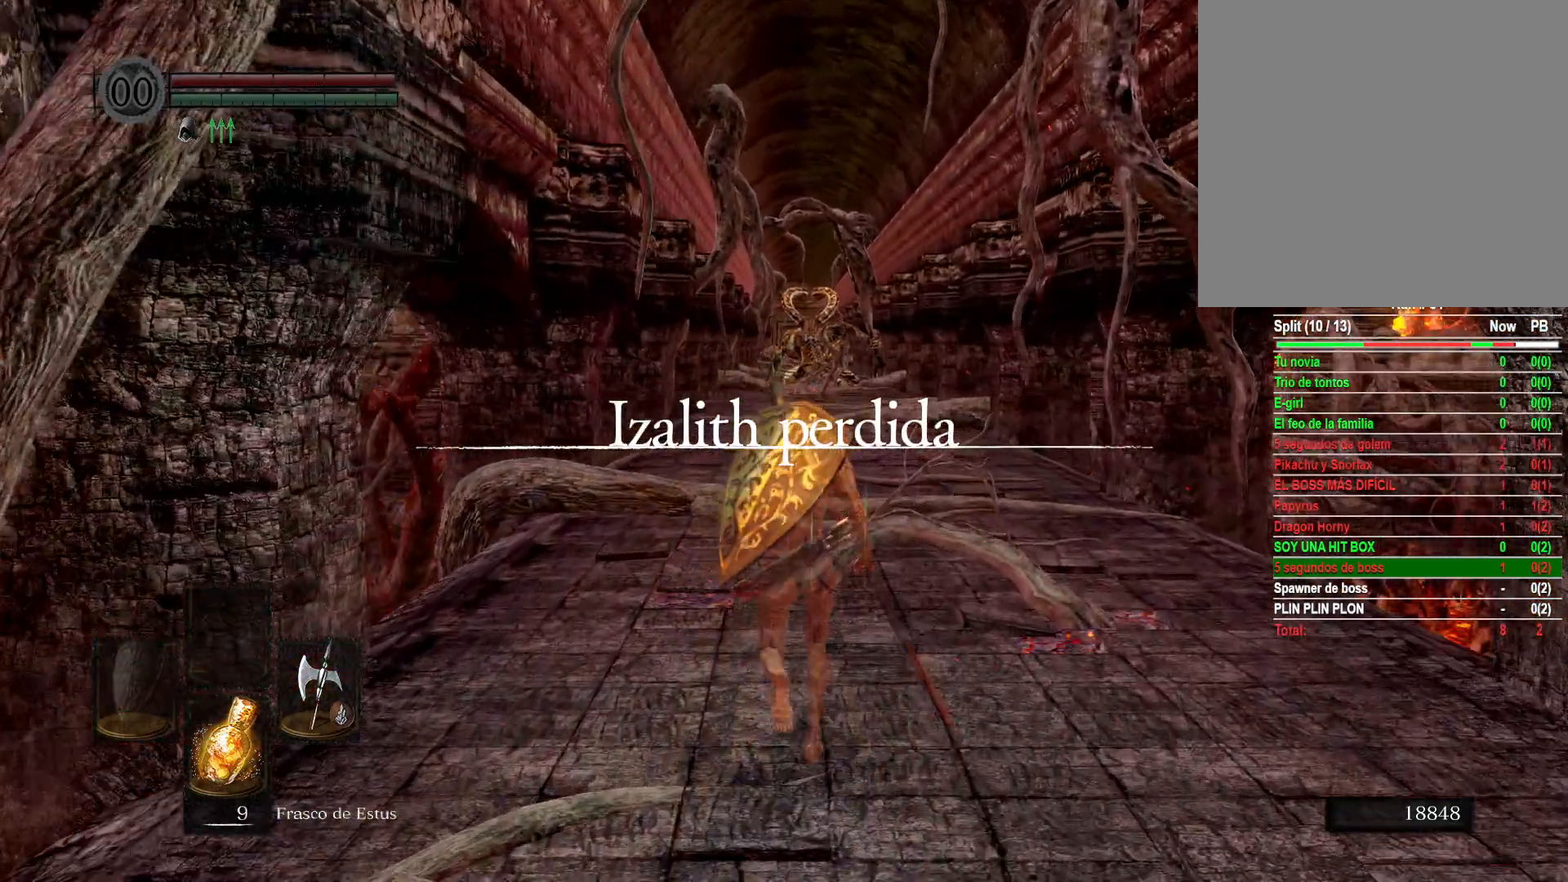
{"buttons": [], "left_stick": "up", "right_stick": "center", "events": [[50, "right_stick", "center"]]}
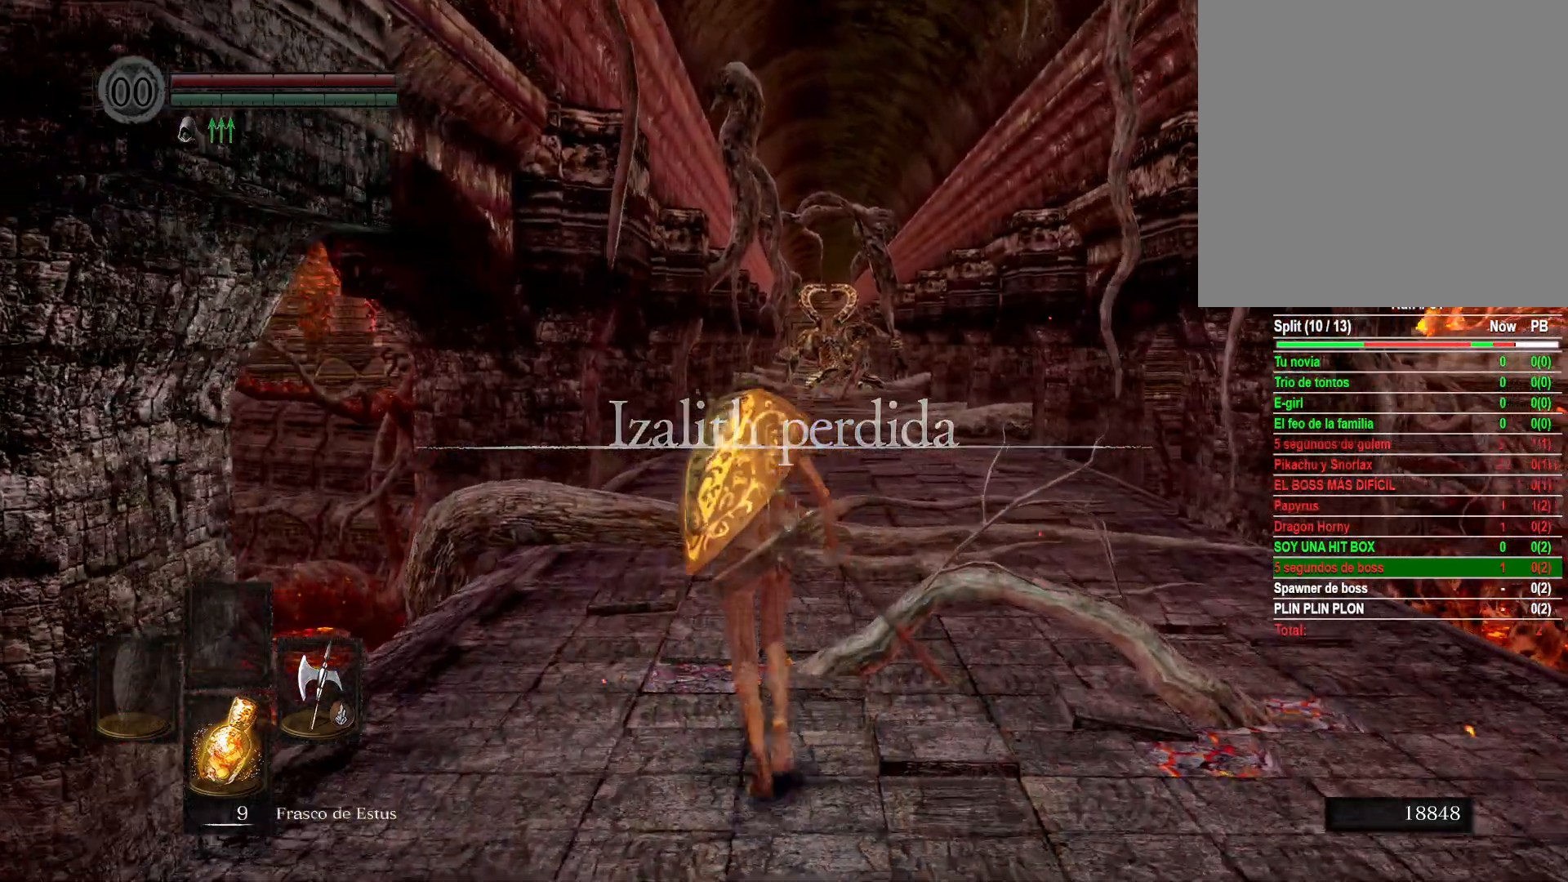
{"buttons": [], "left_stick": "up", "right_stick": "down", "events": [[50, "right_stick", "down"], [250, "right_stick", "center"], [483, "right_stick", "down"]]}
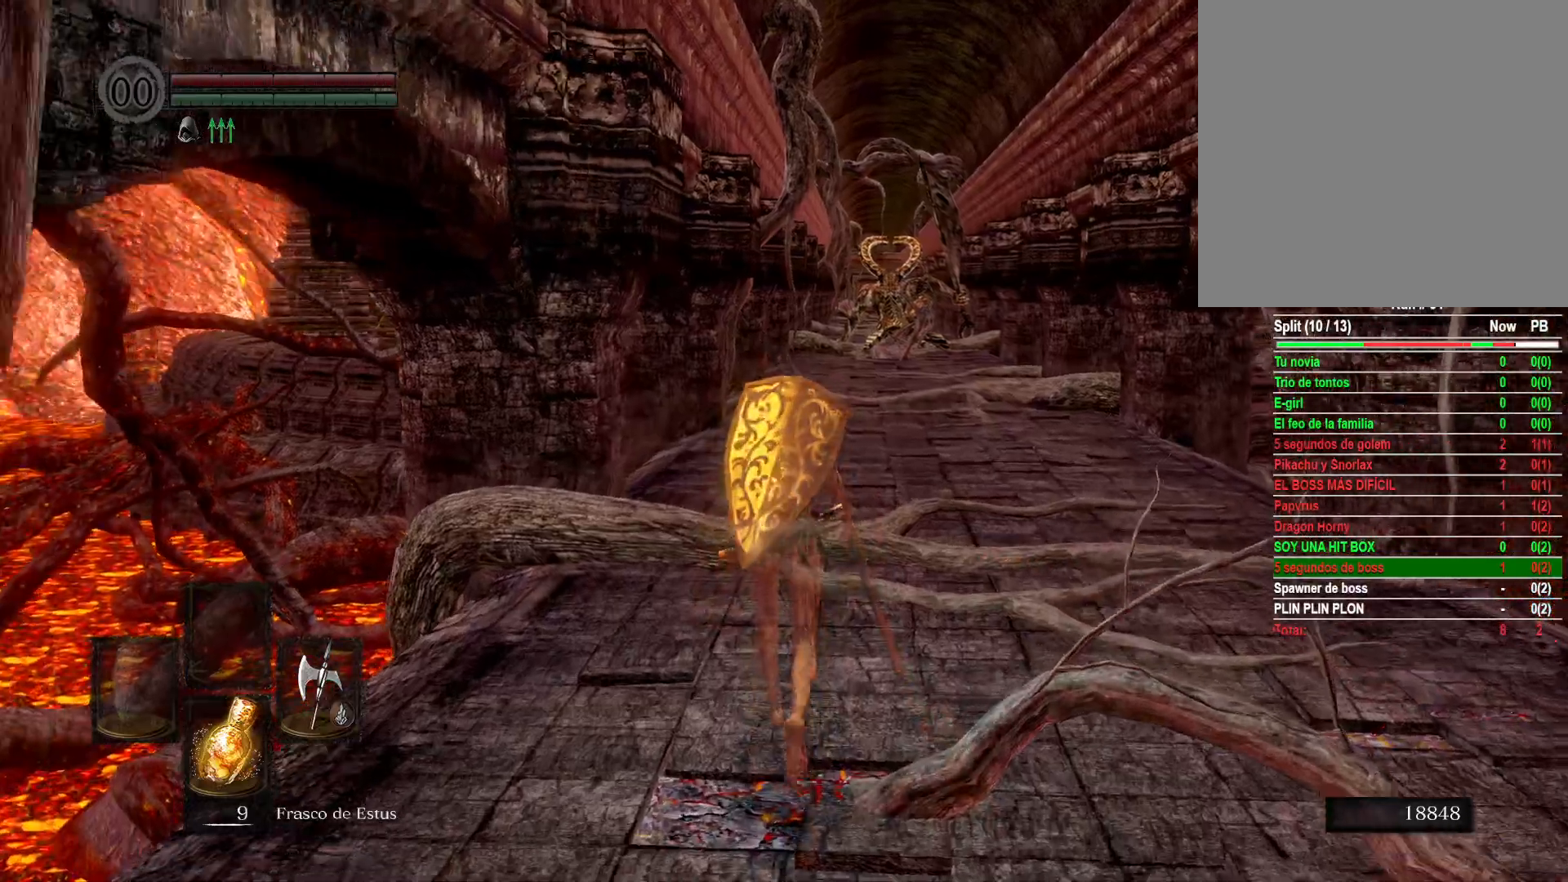
{"buttons": [], "left_stick": "up", "right_stick": "center", "events": [[117, "right_stick", "center"]]}
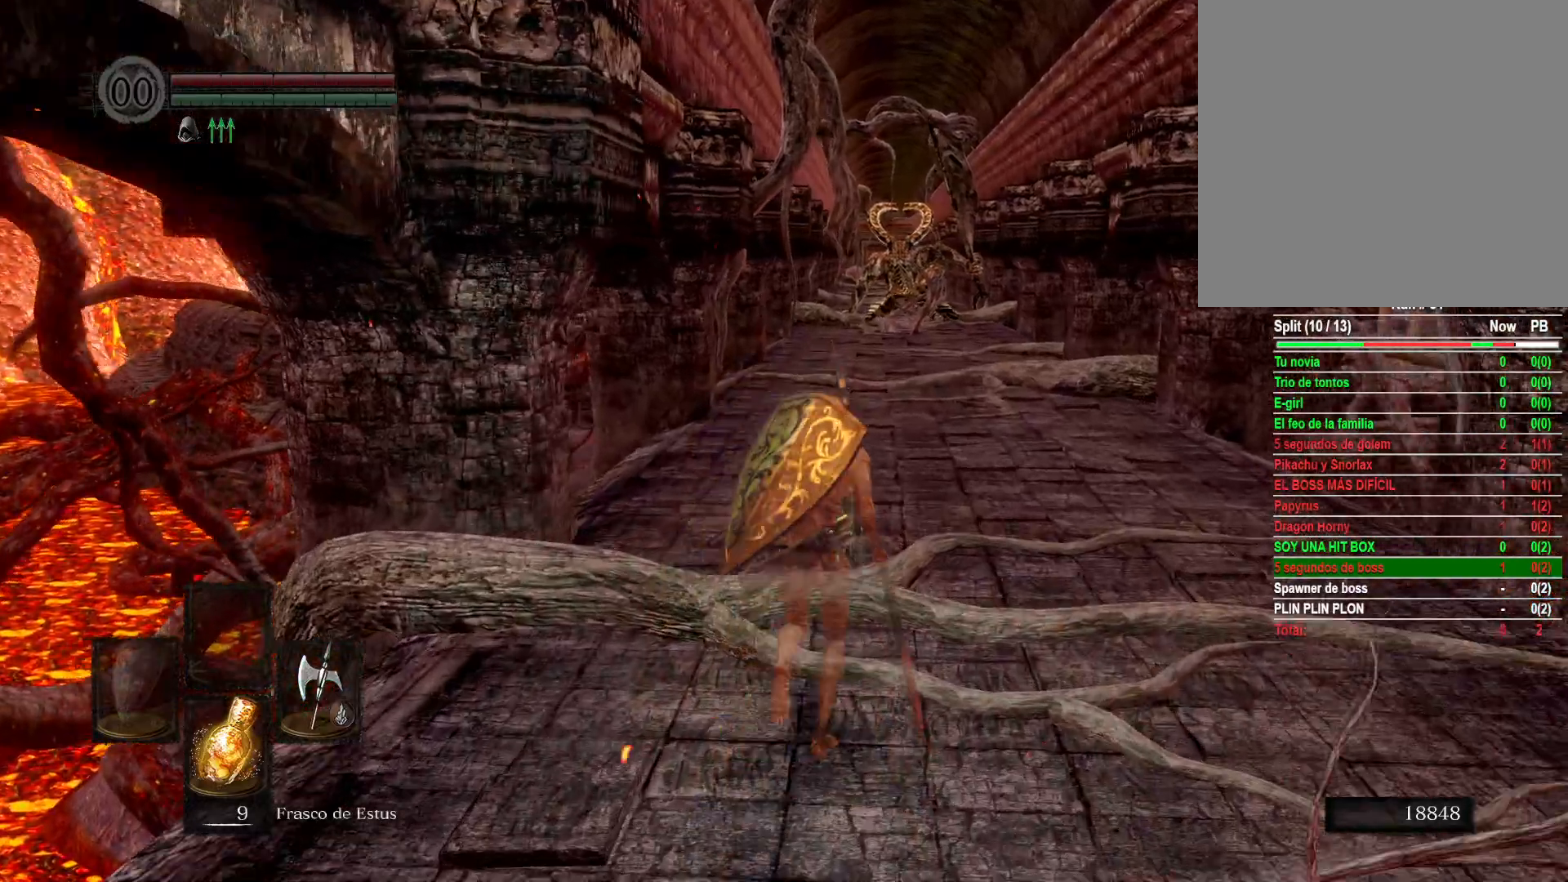
{"buttons": [], "left_stick": "up", "right_stick": "center", "events": []}
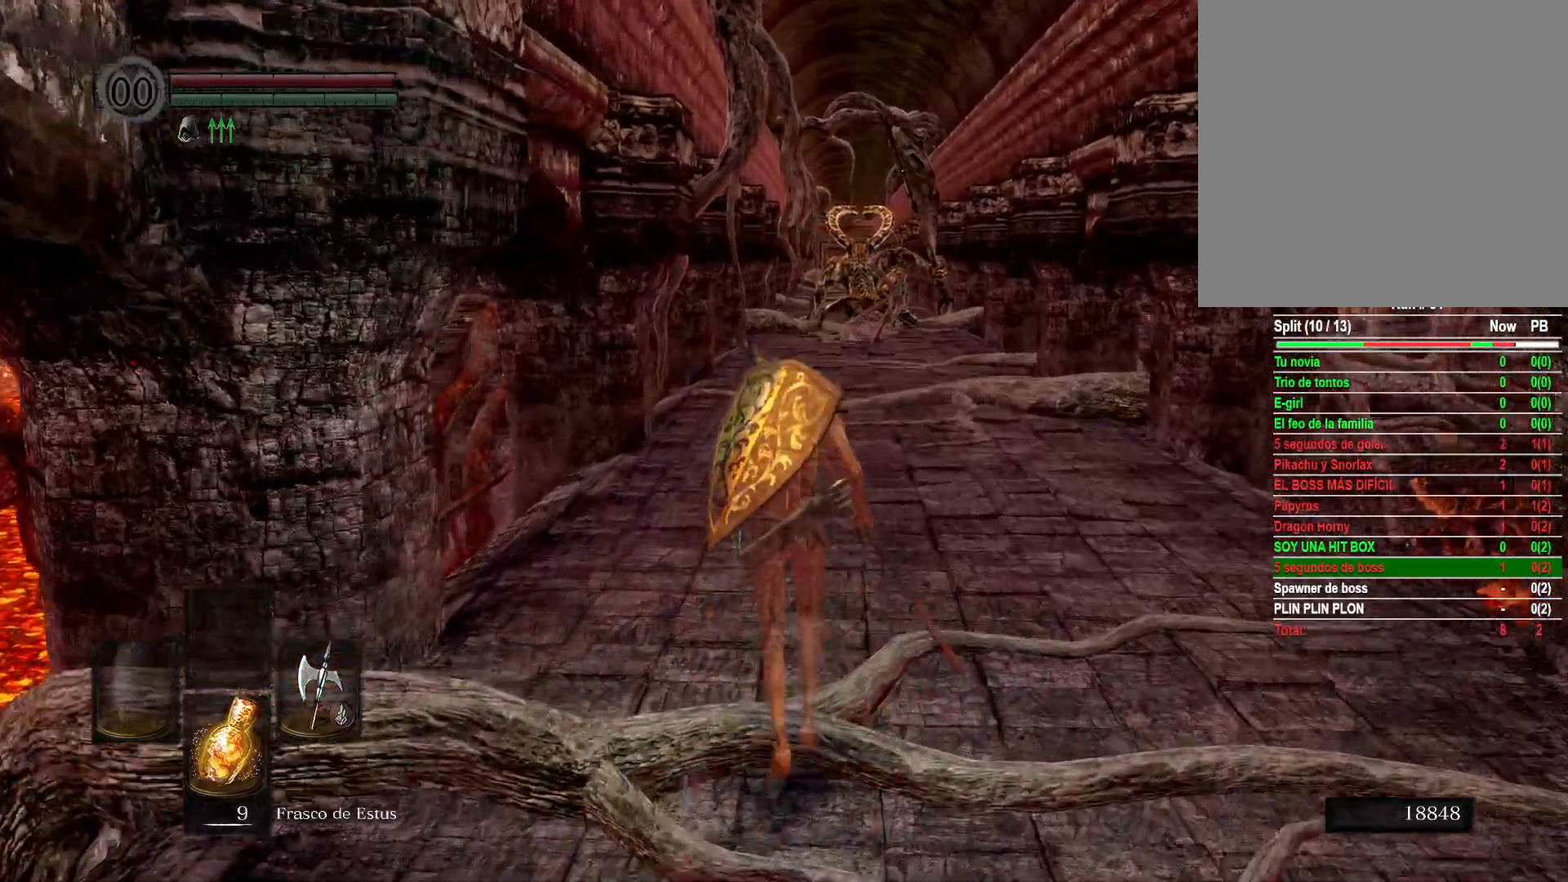
{"buttons": [], "left_stick": "up", "right_stick": "center", "events": []}
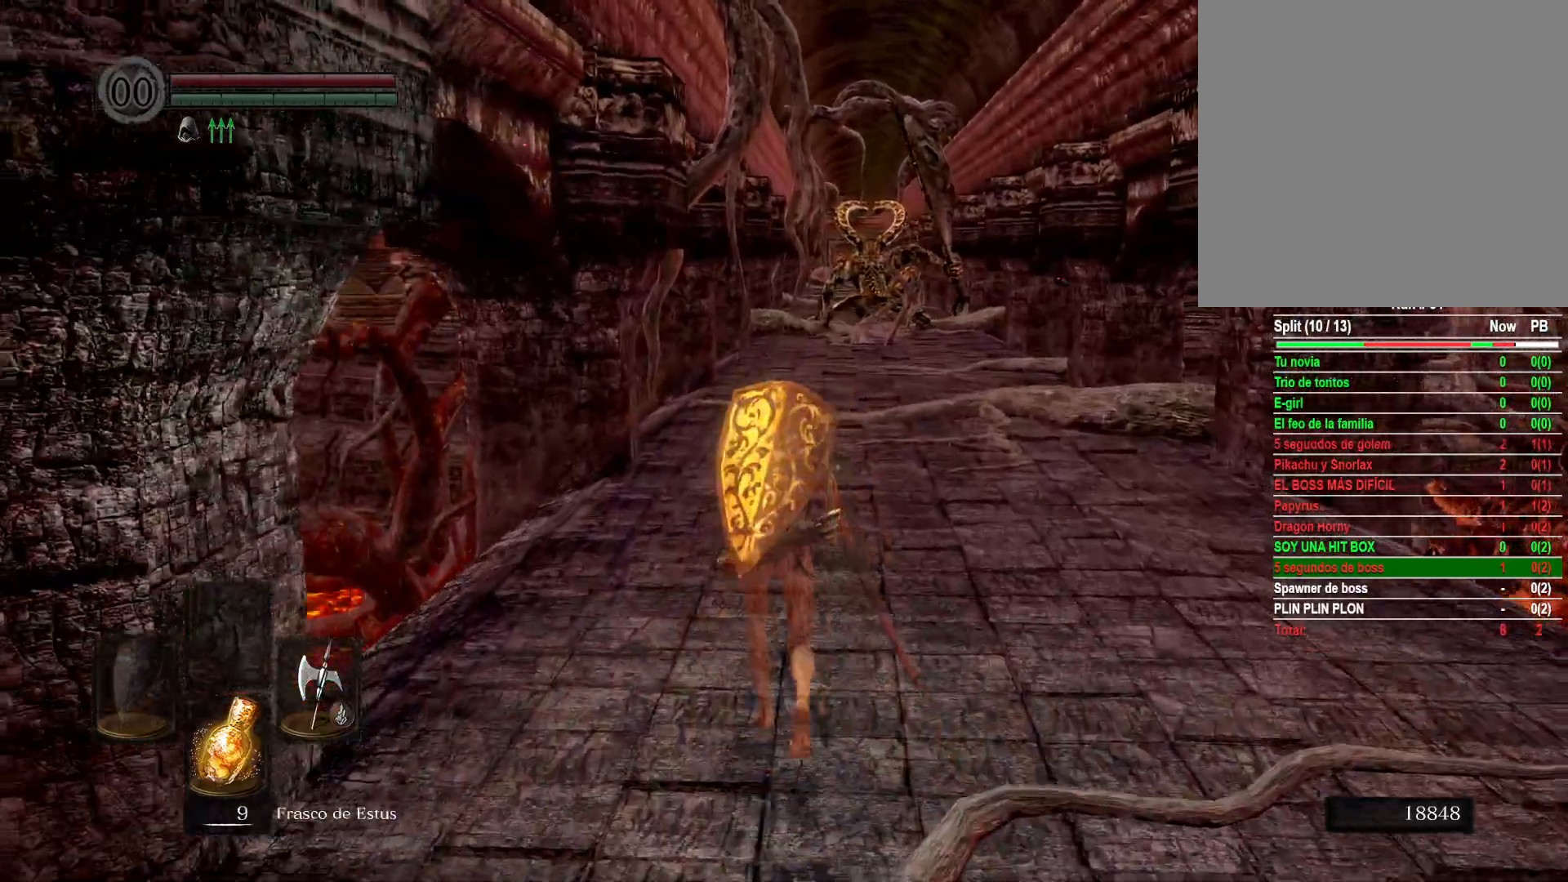
{"buttons": [], "left_stick": "up", "right_stick": "center", "events": []}
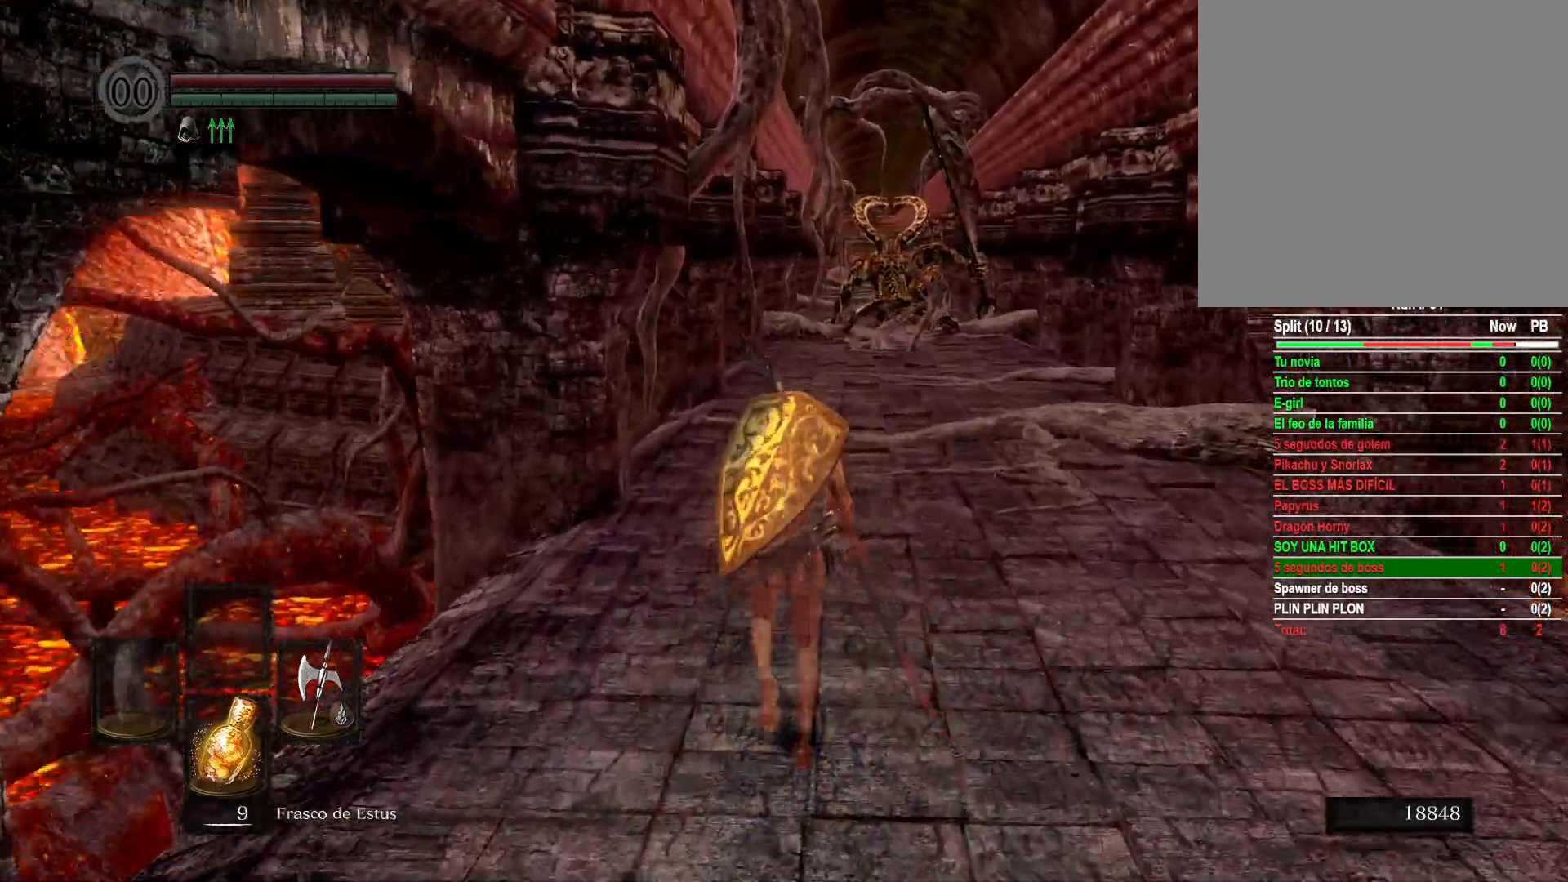
{"buttons": [], "left_stick": "up", "right_stick": "center", "events": []}
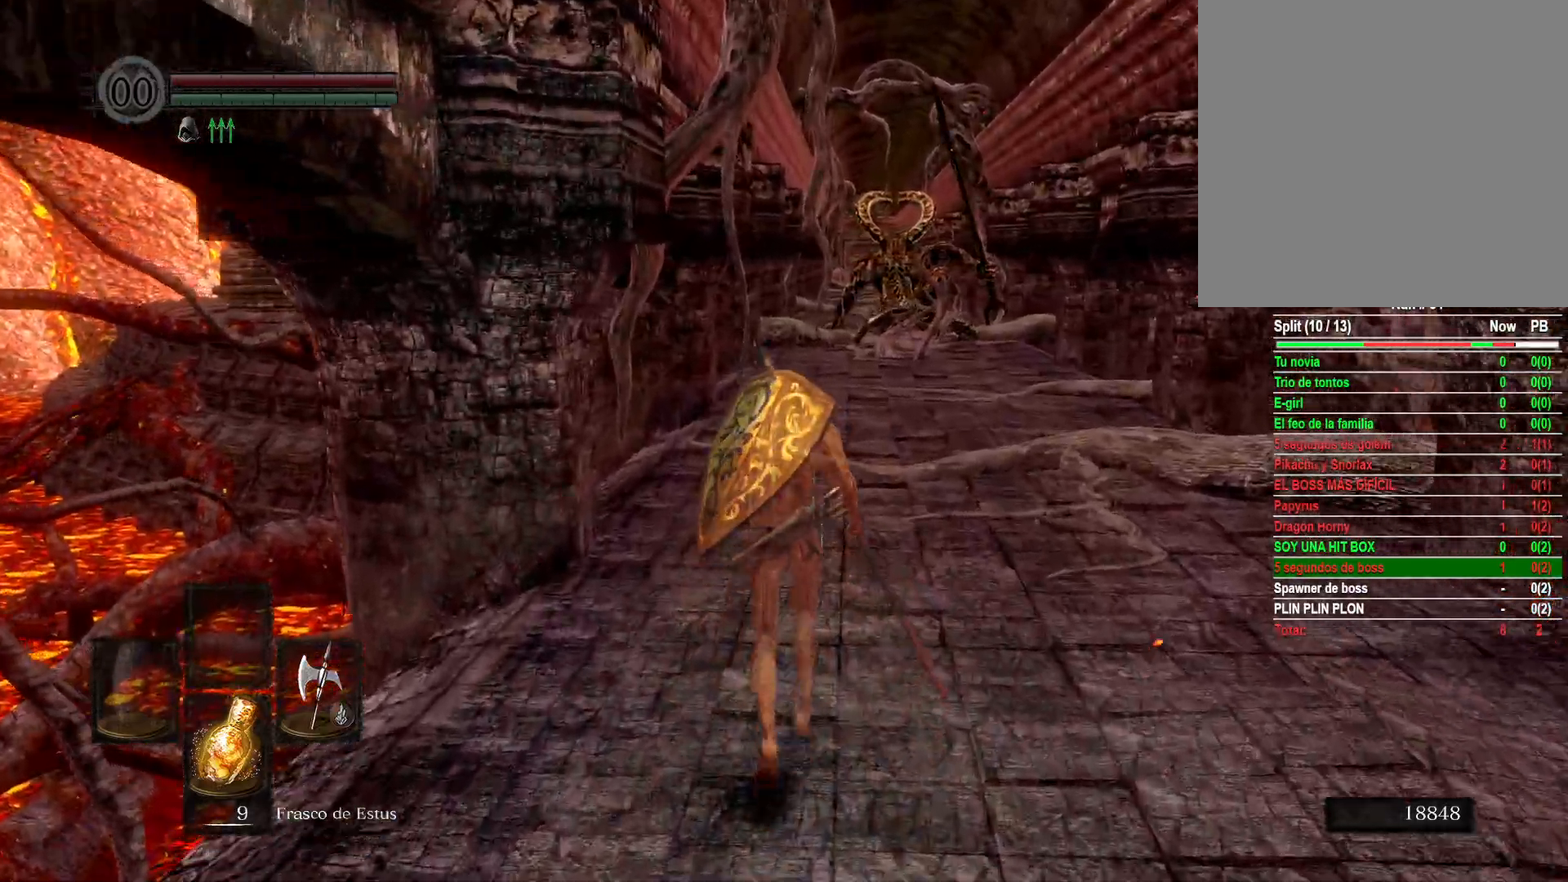
{"buttons": [], "left_stick": "up", "right_stick": "center", "events": []}
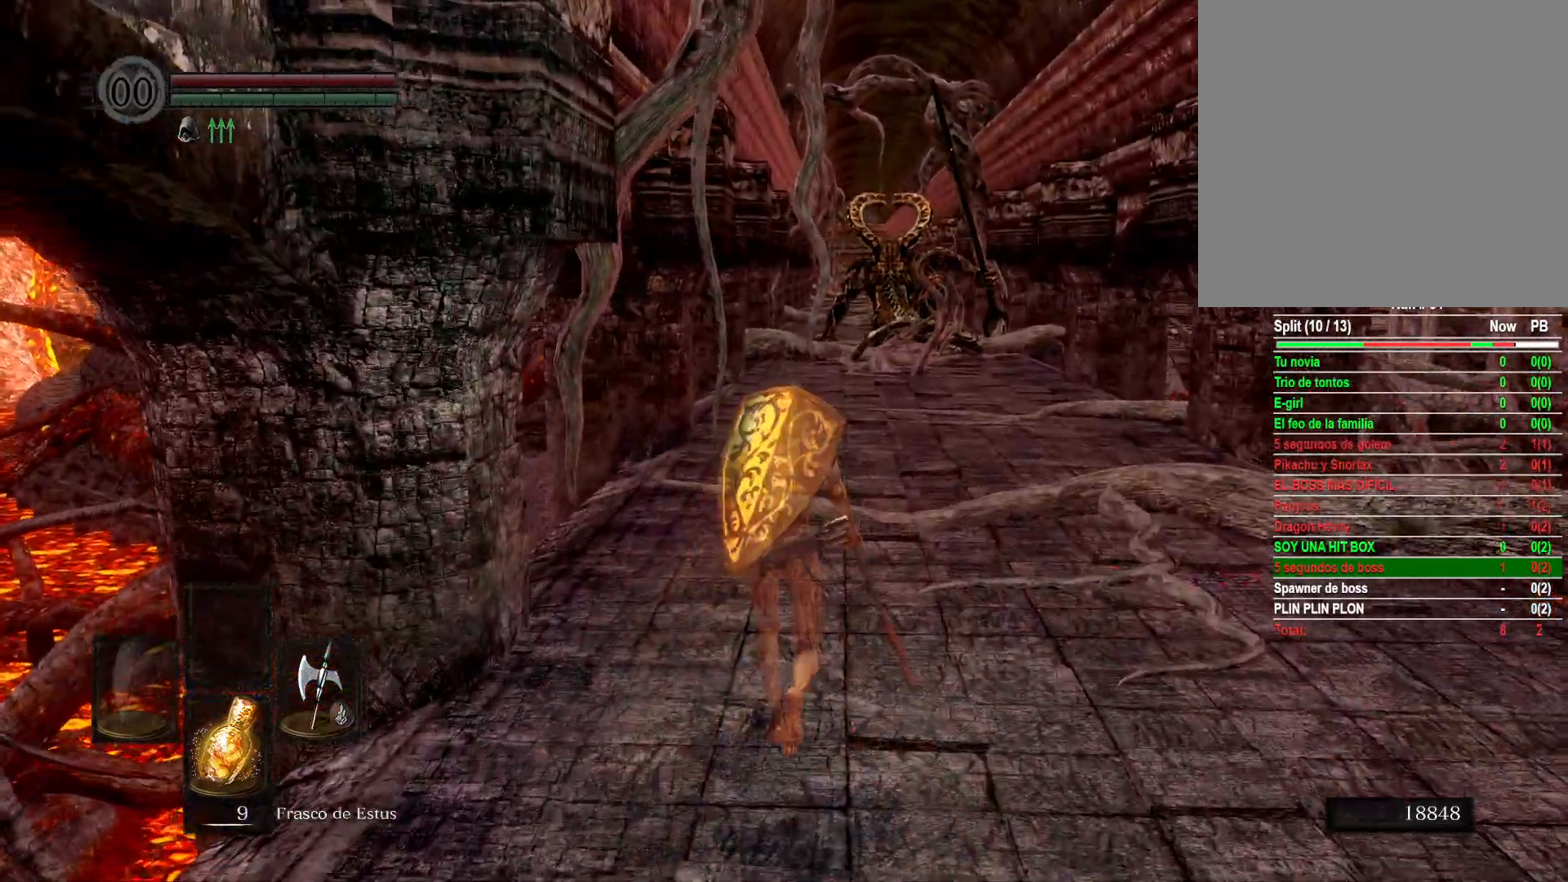
{"buttons": [], "left_stick": "up-right", "right_stick": "center", "events": [[200, "right_stick", "left"], [400, "left_stick", "up-right"], [400, "right_stick", "center"]]}
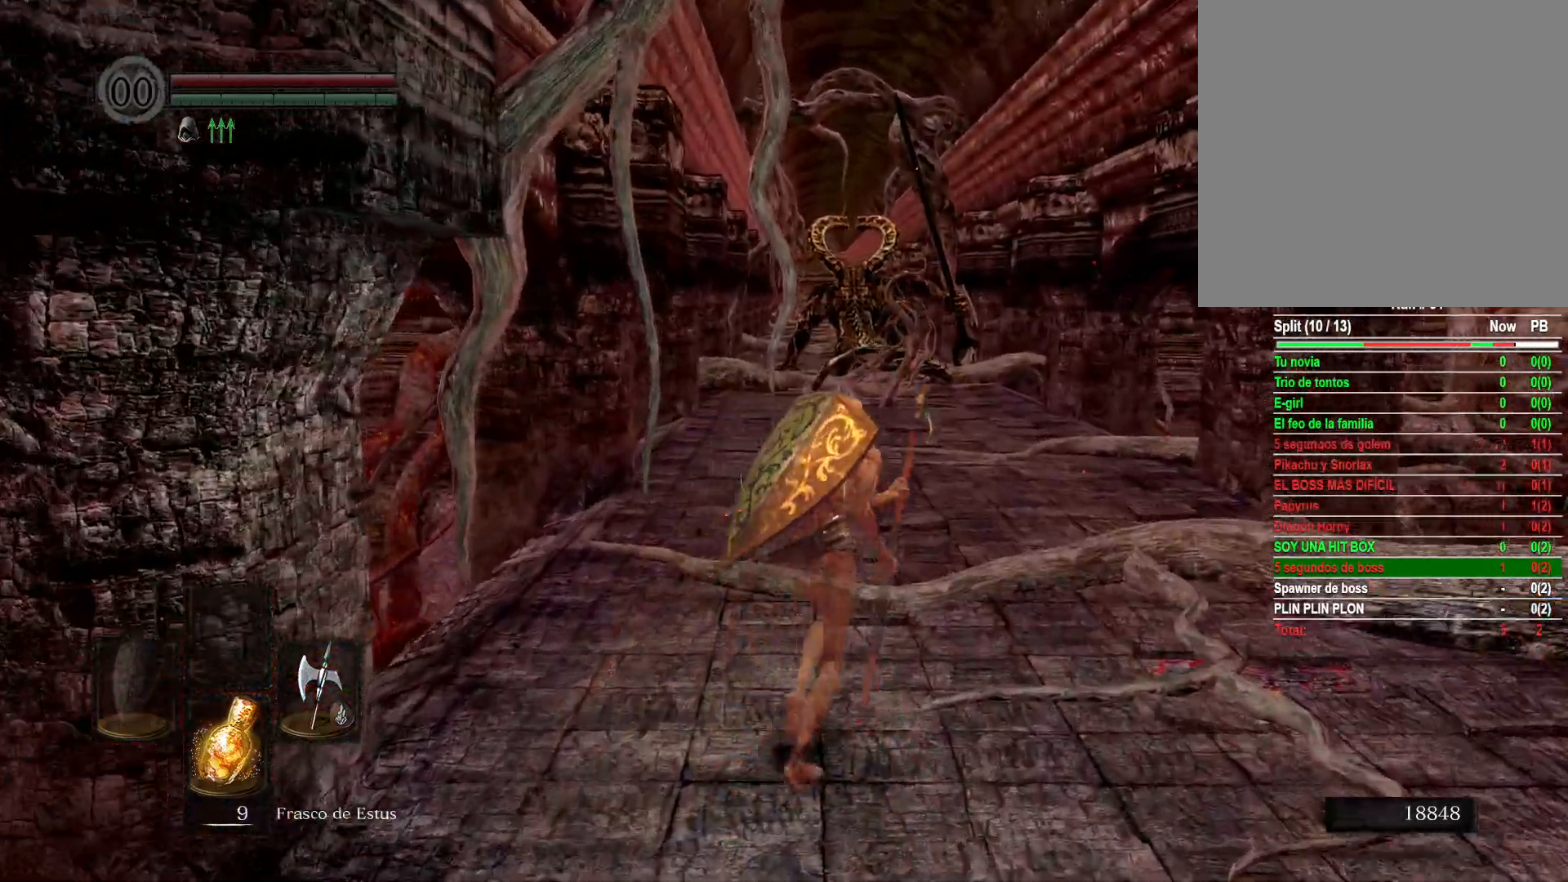
{"buttons": [], "left_stick": "center", "right_stick": "center", "events": [[117, "left_stick", "down-right"], [150, "right_stick", "left"], [300, "left_stick", "center"], [367, "right_stick", "center"]]}
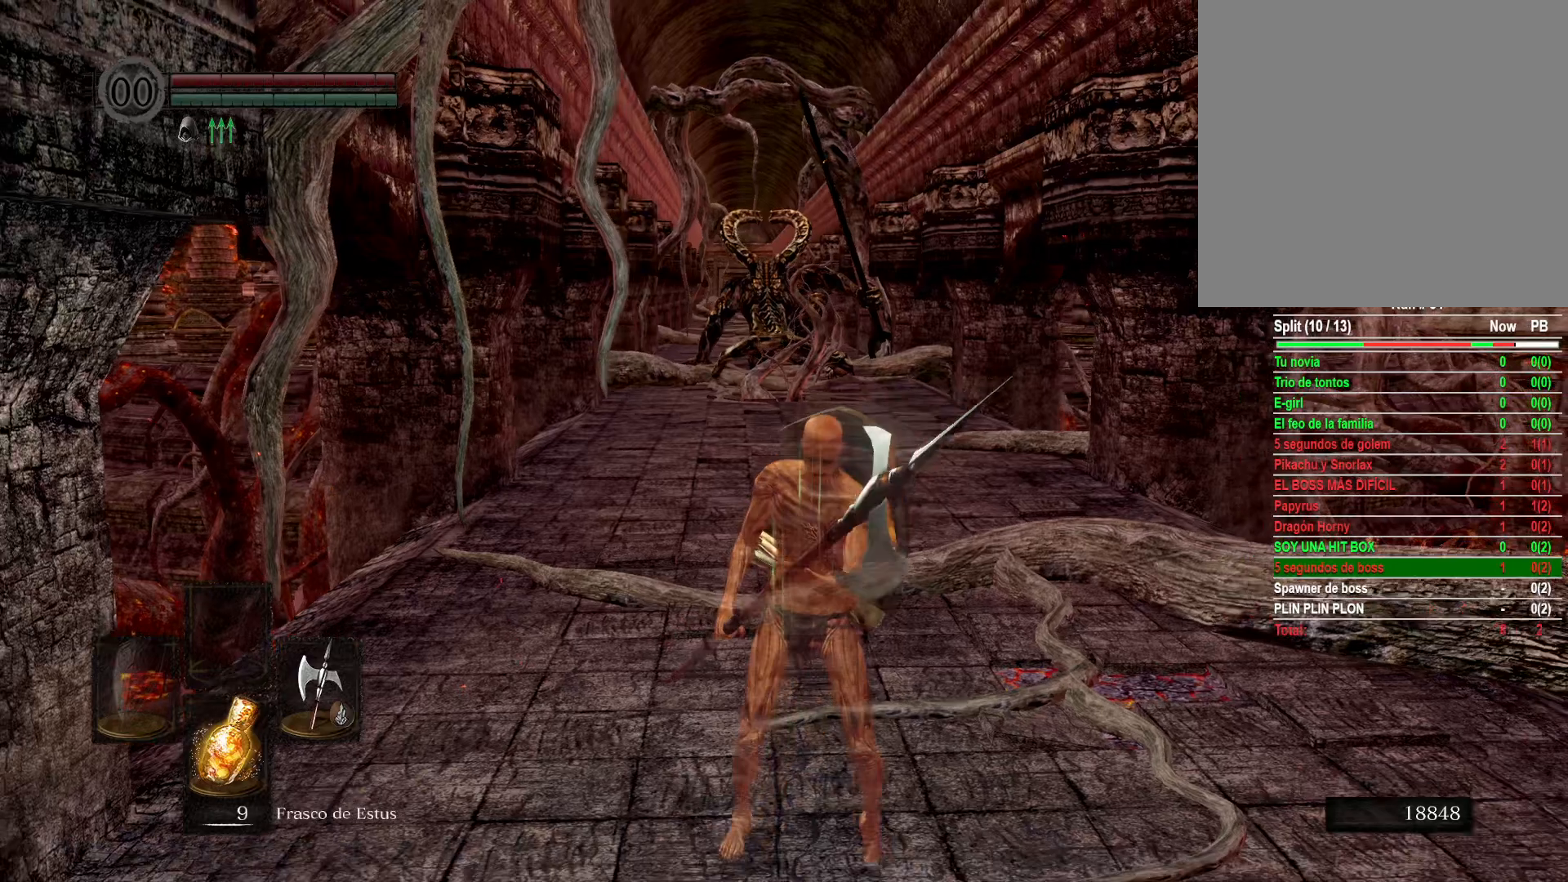
{"buttons": [], "left_stick": "center", "right_stick": "center", "events": []}
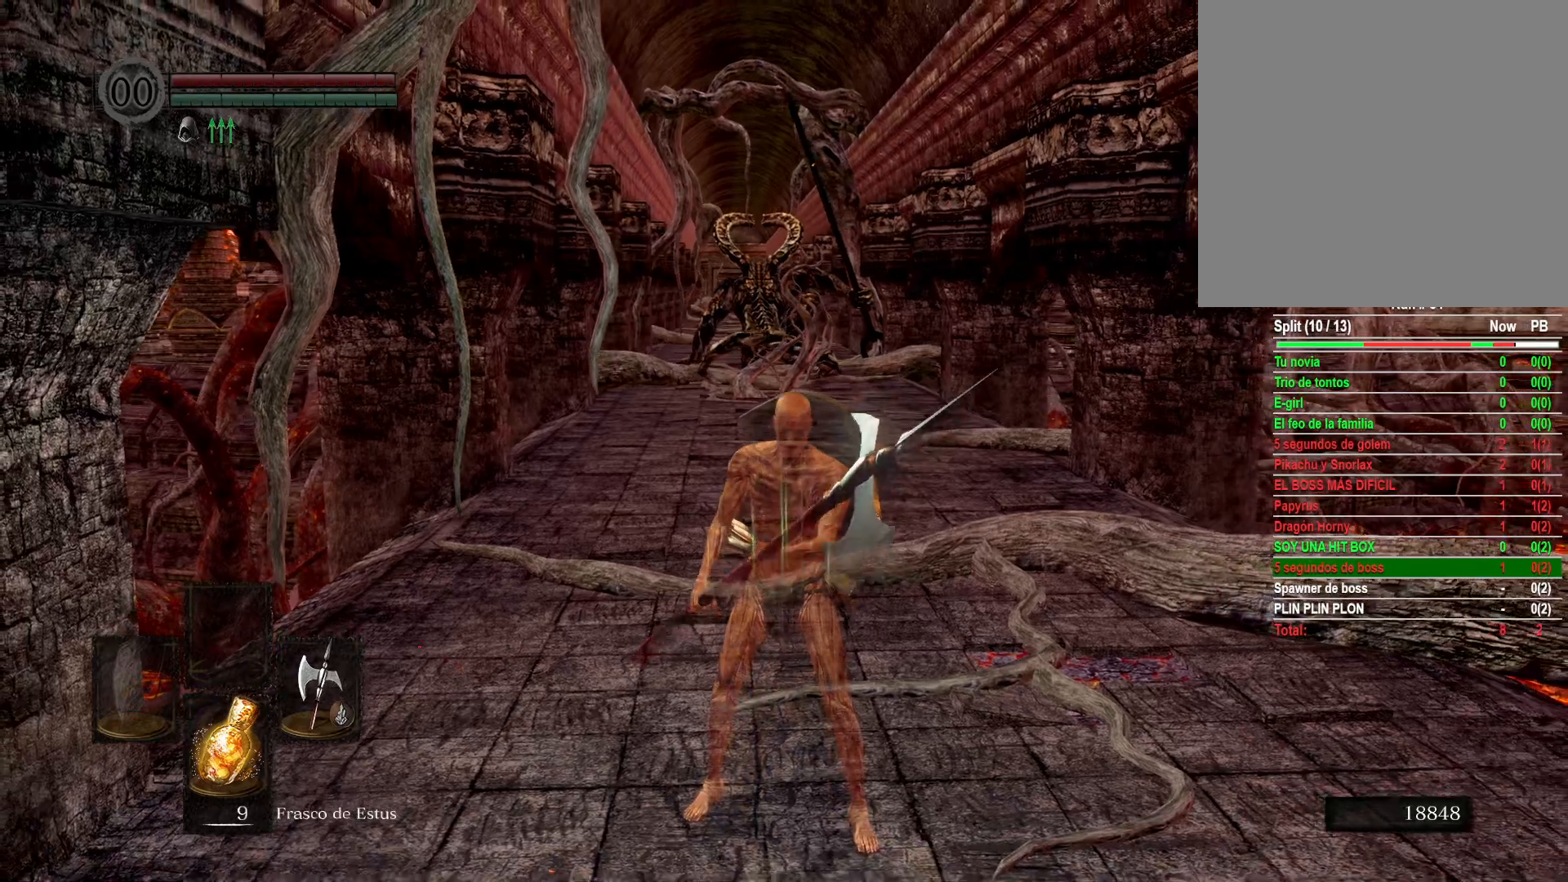
{"buttons": ["START"], "left_stick": "center", "right_stick": "center", "events": [[417, "START", "down"]]}
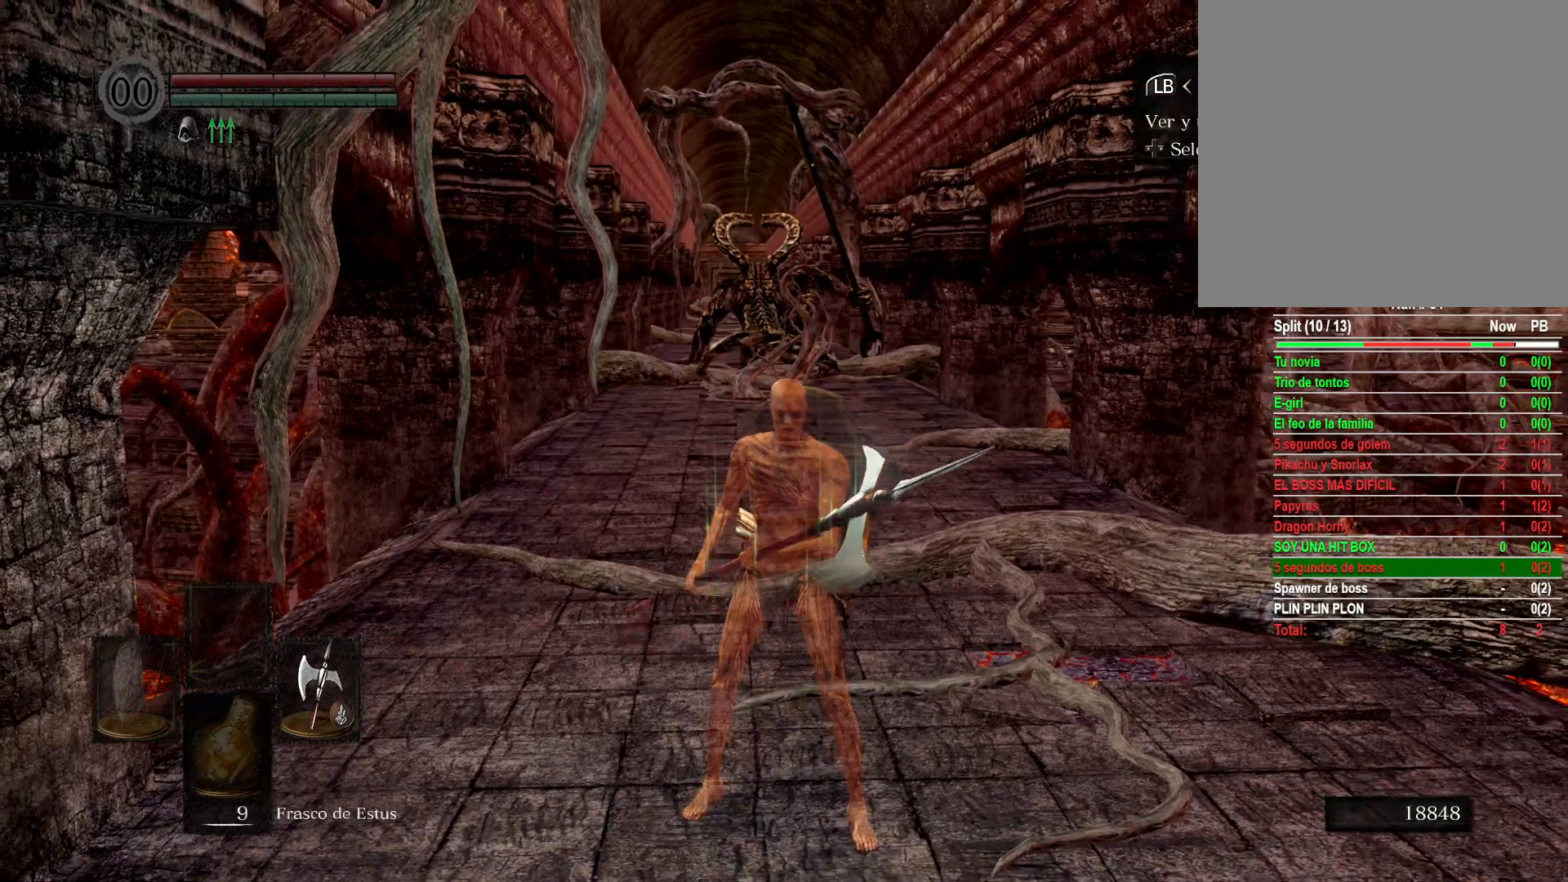
{"buttons": [], "left_stick": "center", "right_stick": "center", "events": [[100, "START", "up"], [267, "DPAD_RIGHT", "down"], [367, "DPAD_RIGHT", "up"]]}
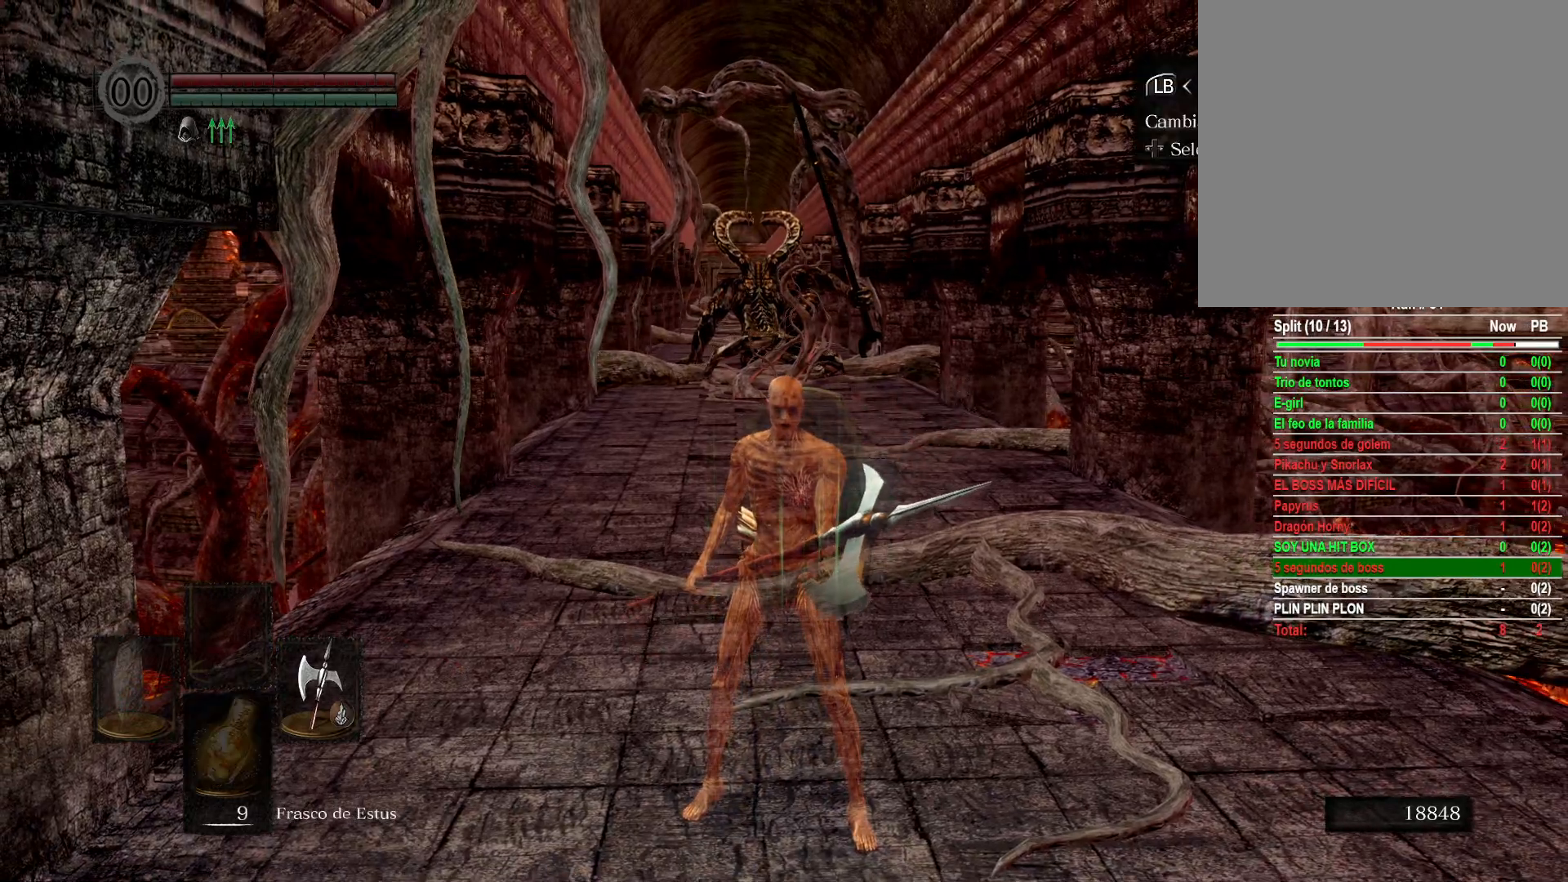
{"buttons": ["DPAD_UP"], "left_stick": "center", "right_stick": "center", "events": [[133, "DPAD_LEFT", "down"], [250, "A", "down"], [250, "DPAD_LEFT", "up"], [350, "A", "up"], [433, "DPAD_UP", "down"]]}
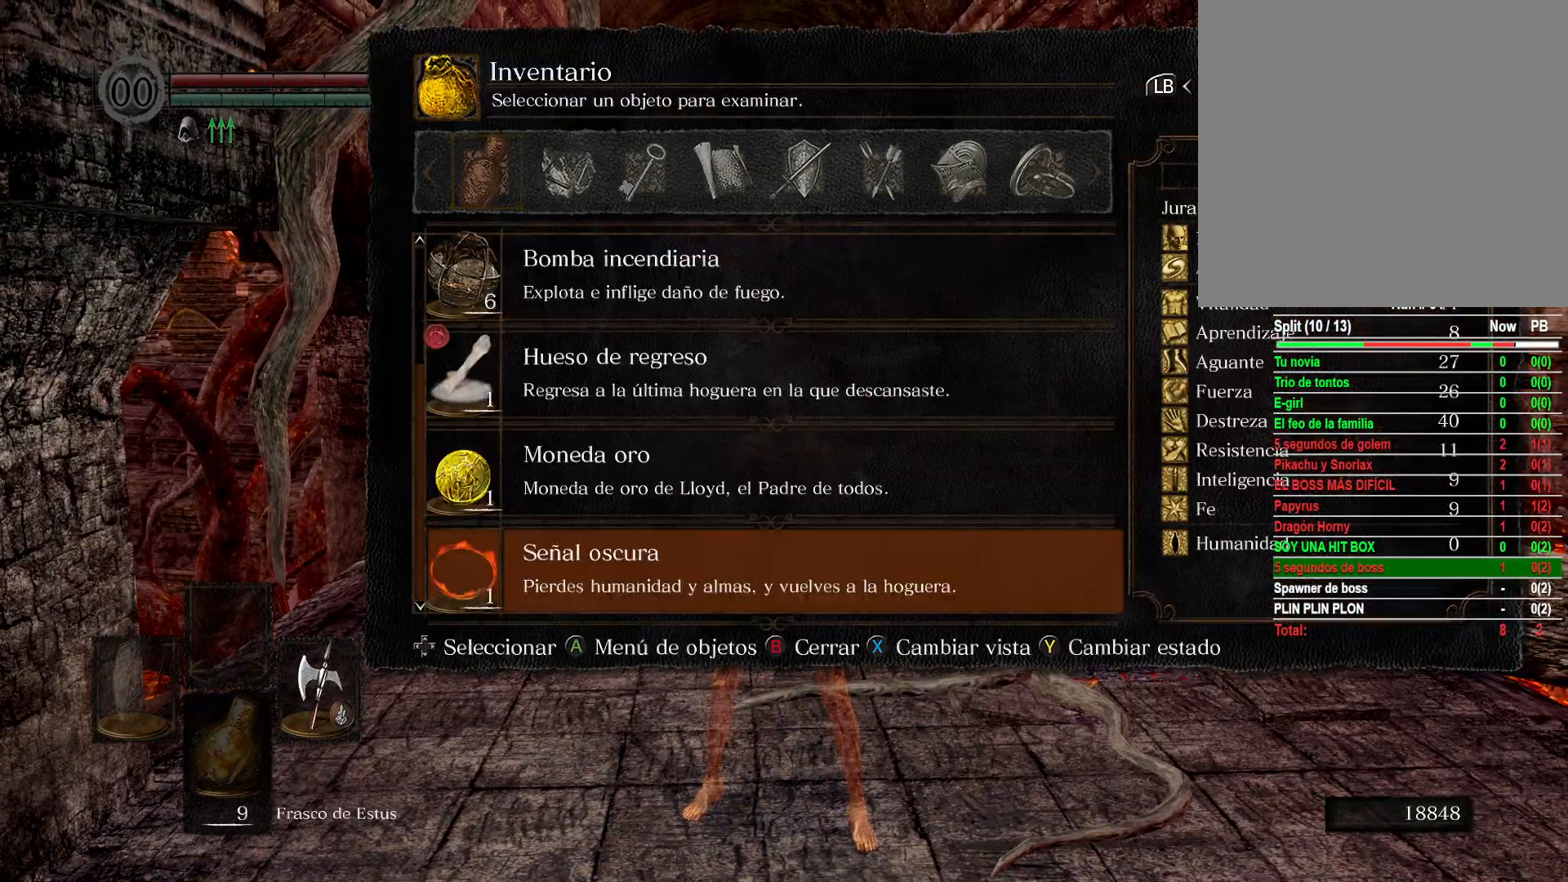
{"buttons": [], "left_stick": "center", "right_stick": "center", "events": [[50, "DPAD_UP", "up"], [133, "DPAD_UP", "down"], [233, "DPAD_UP", "up"], [300, "DPAD_UP", "down"], [400, "DPAD_UP", "up"]]}
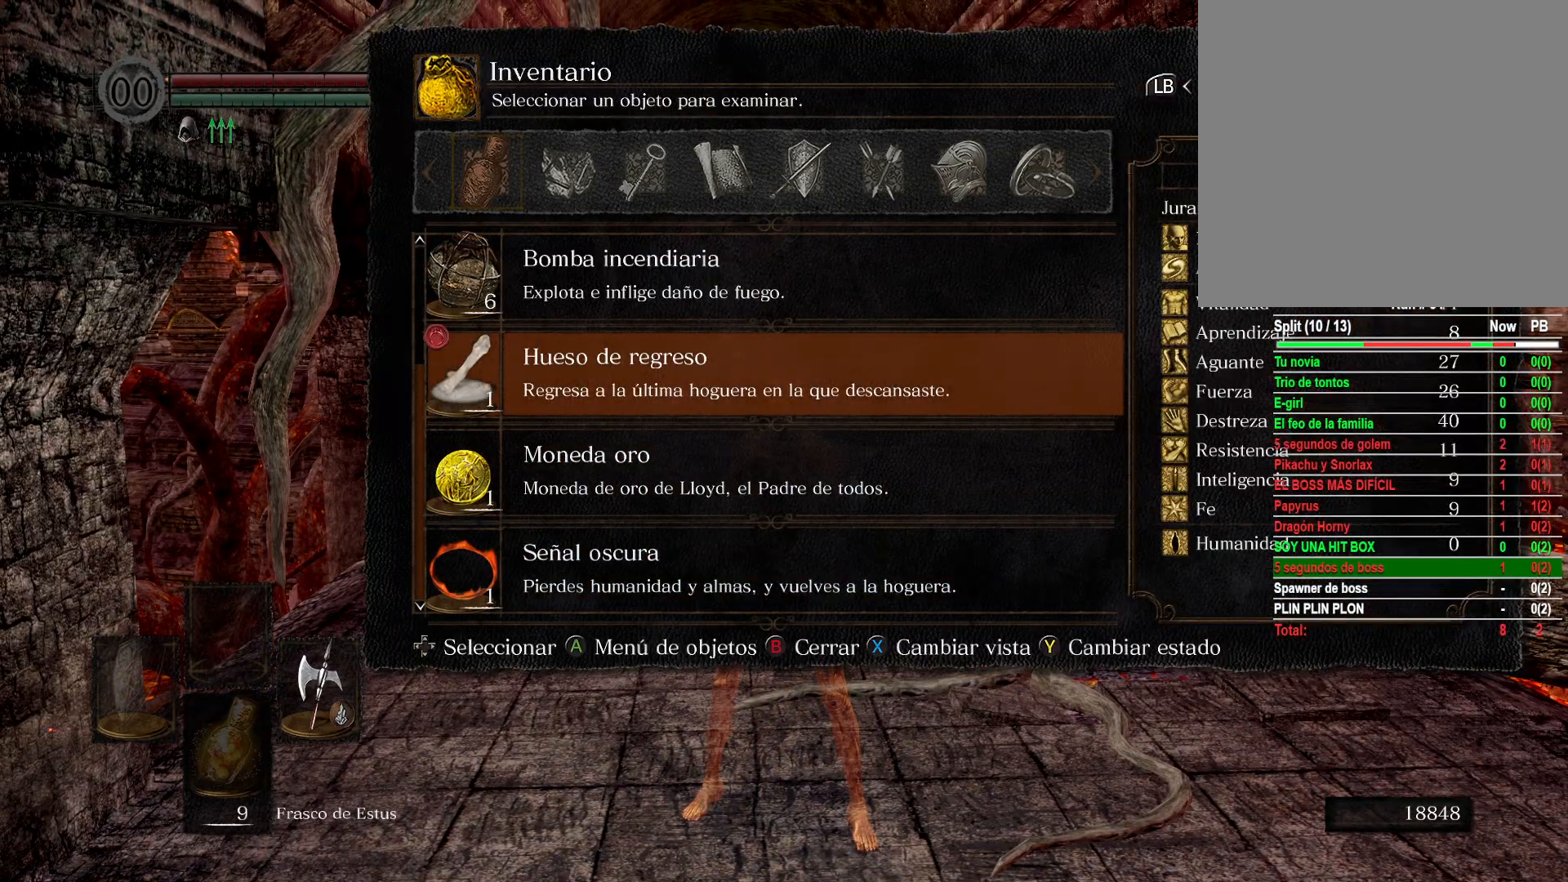
{"buttons": ["DPAD_RIGHT"], "left_stick": "center", "right_stick": "center", "events": [[100, "DPAD_RIGHT", "down"], [183, "DPAD_RIGHT", "up"], [250, "DPAD_RIGHT", "down"], [333, "DPAD_RIGHT", "up"], [417, "DPAD_RIGHT", "down"]]}
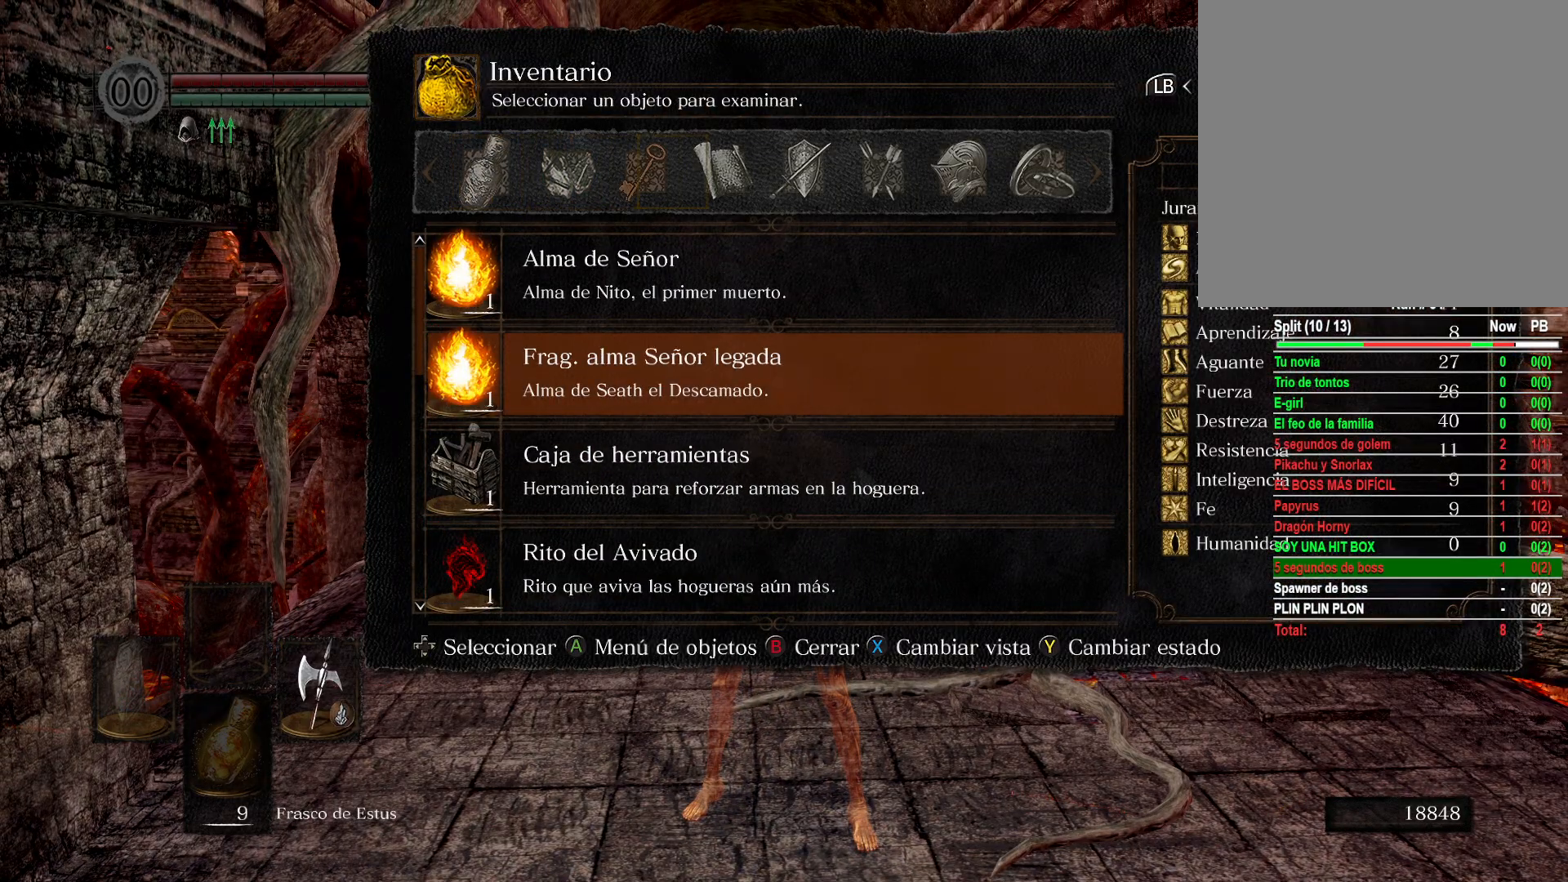
{"buttons": [], "left_stick": "center", "right_stick": "center", "events": [[17, "DPAD_RIGHT", "up"], [83, "DPAD_RIGHT", "down"], [183, "DPAD_RIGHT", "up"]]}
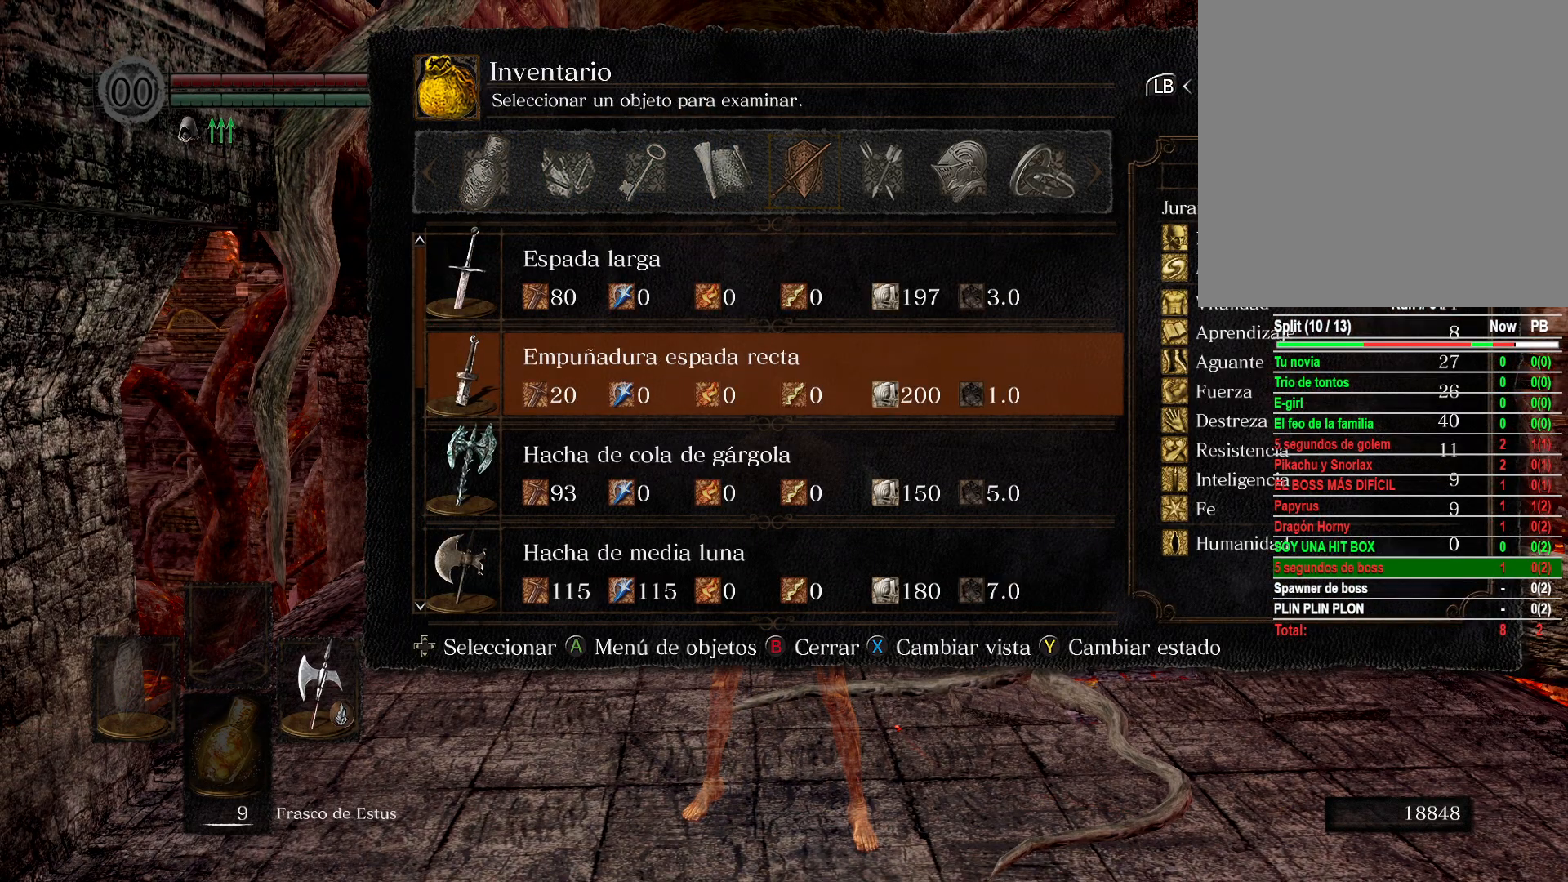
{"buttons": ["DPAD_UP"], "left_stick": "center", "right_stick": "center", "events": [[17, "DPAD_UP", "down"], [117, "DPAD_UP", "up"], [417, "DPAD_UP", "down"]]}
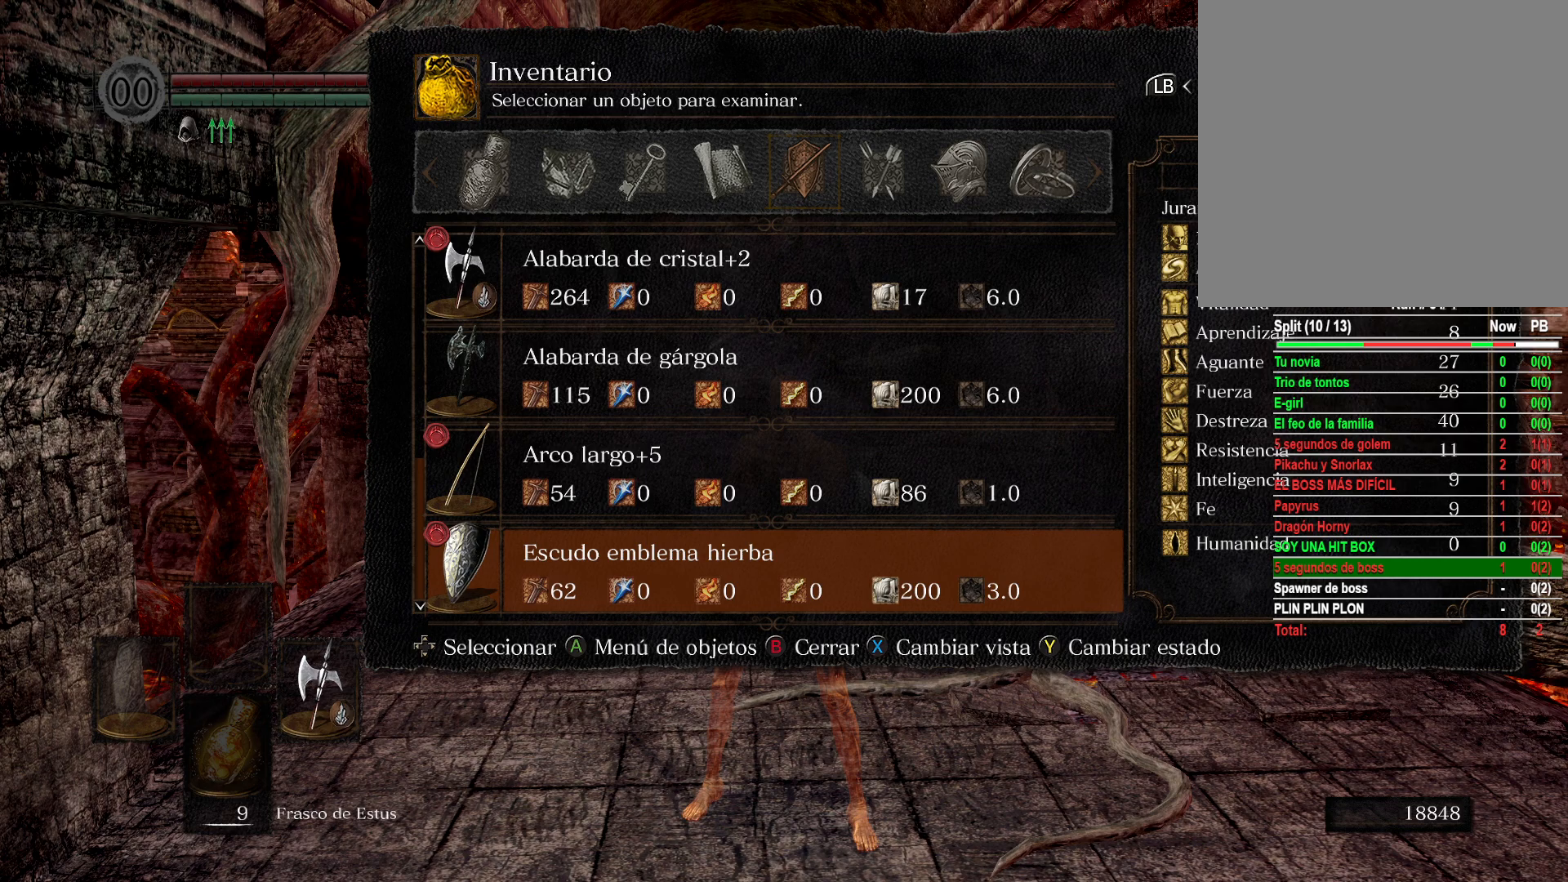
{"buttons": [], "left_stick": "center", "right_stick": "center", "events": [[17, "DPAD_UP", "up"], [267, "DPAD_UP", "down"], [383, "DPAD_UP", "up"]]}
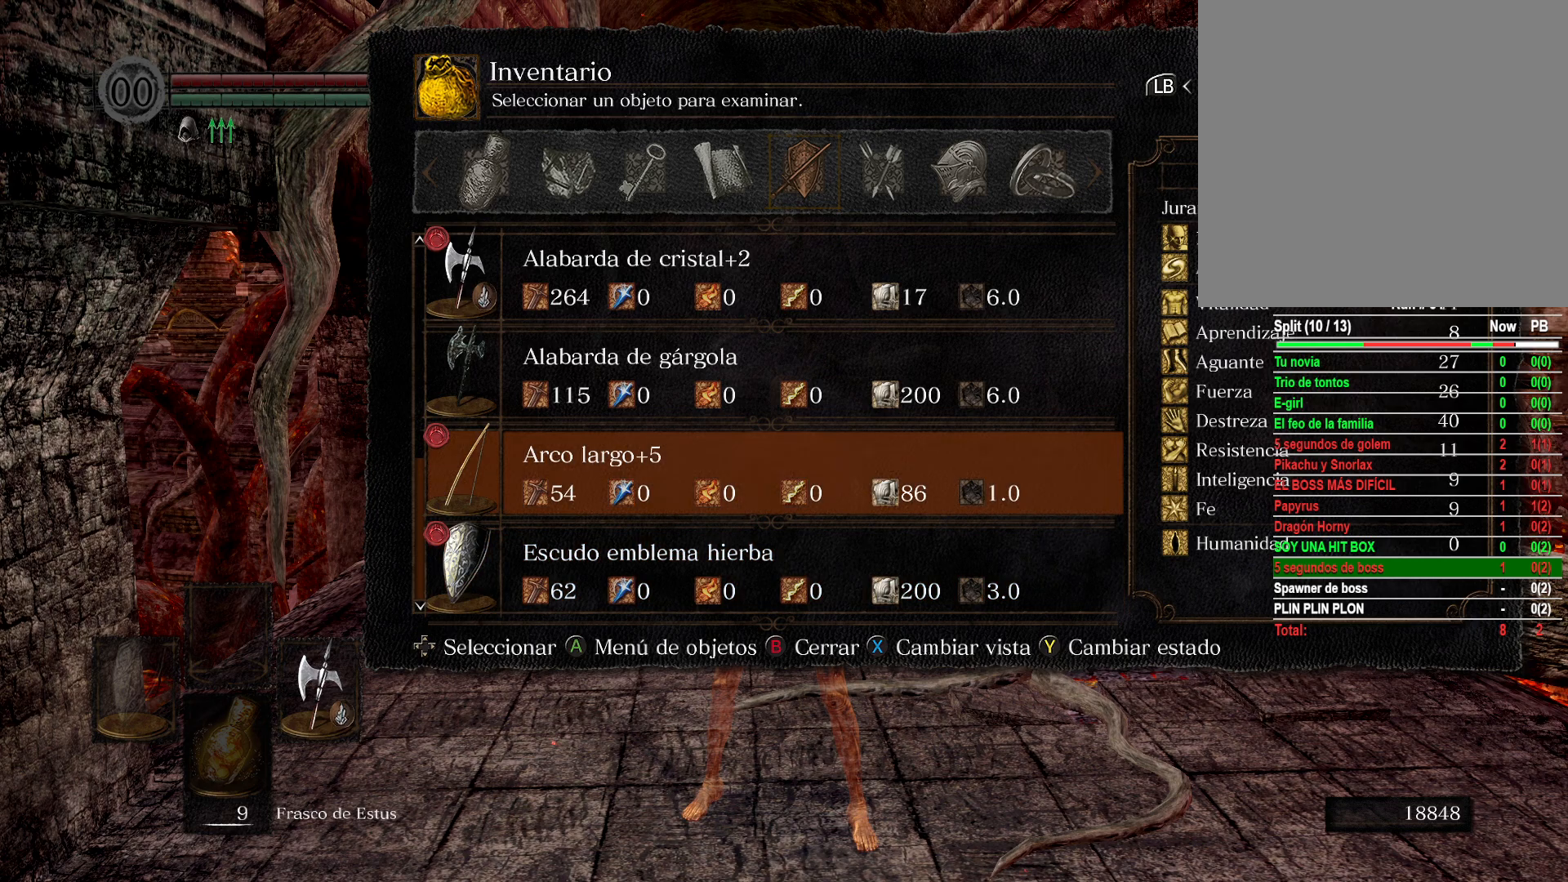
{"buttons": ["DPAD_UP"], "left_stick": "center", "right_stick": "center", "events": [[17, "DPAD_UP", "down"], [133, "DPAD_UP", "up"], [217, "DPAD_UP", "down"], [333, "DPAD_UP", "up"], [400, "DPAD_UP", "down"]]}
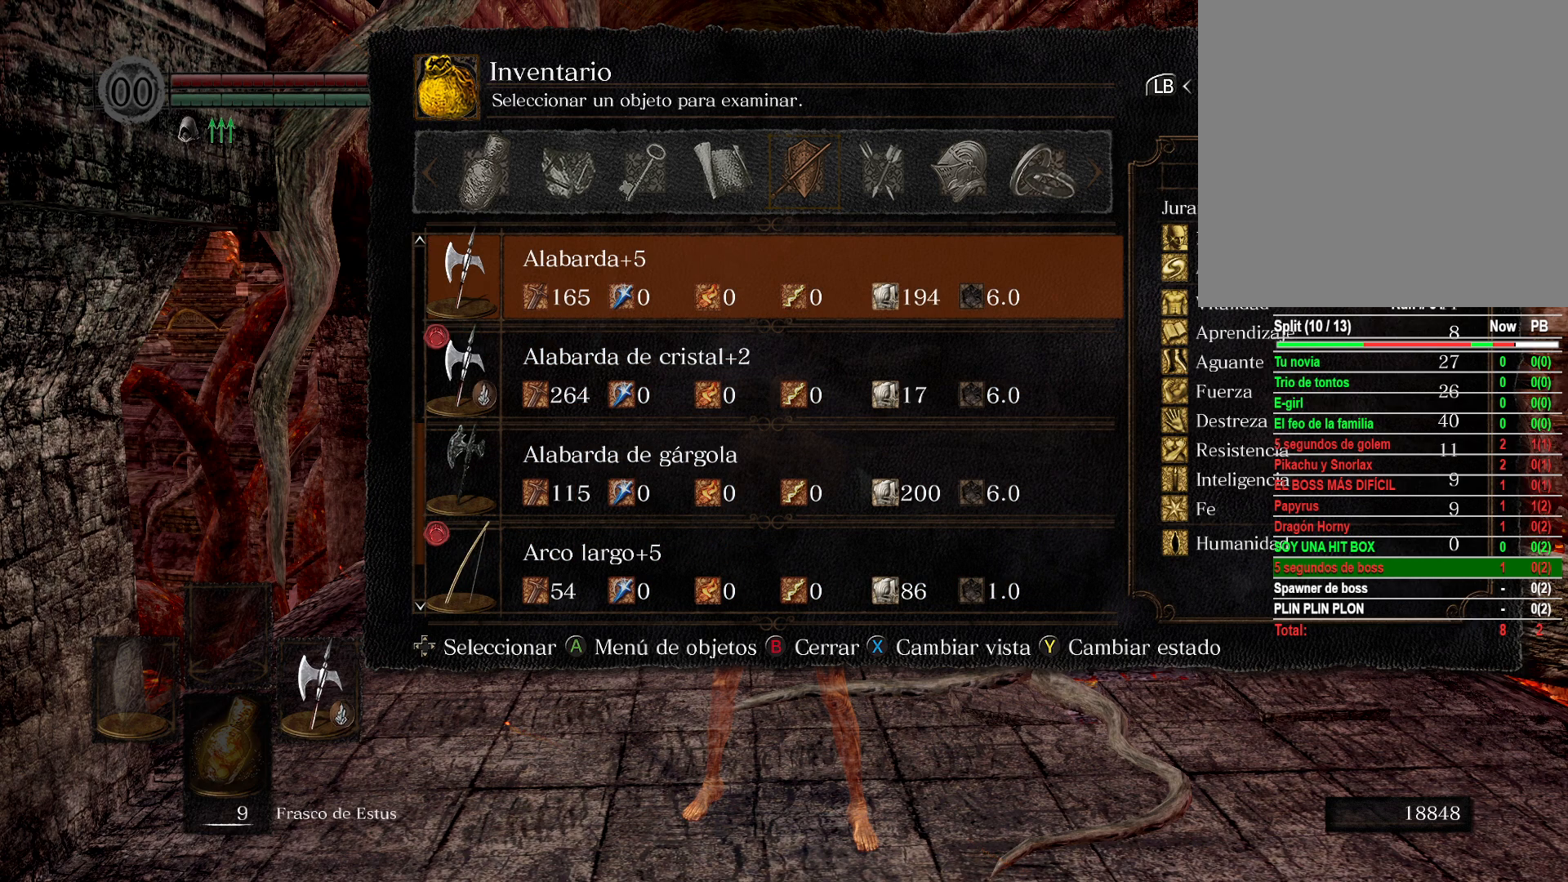
{"buttons": ["DPAD_UP"], "left_stick": "center", "right_stick": "center", "events": [[17, "DPAD_UP", "up"], [83, "DPAD_UP", "down"], [200, "DPAD_UP", "up"], [283, "DPAD_UP", "down"], [383, "DPAD_UP", "up"], [483, "DPAD_UP", "down"]]}
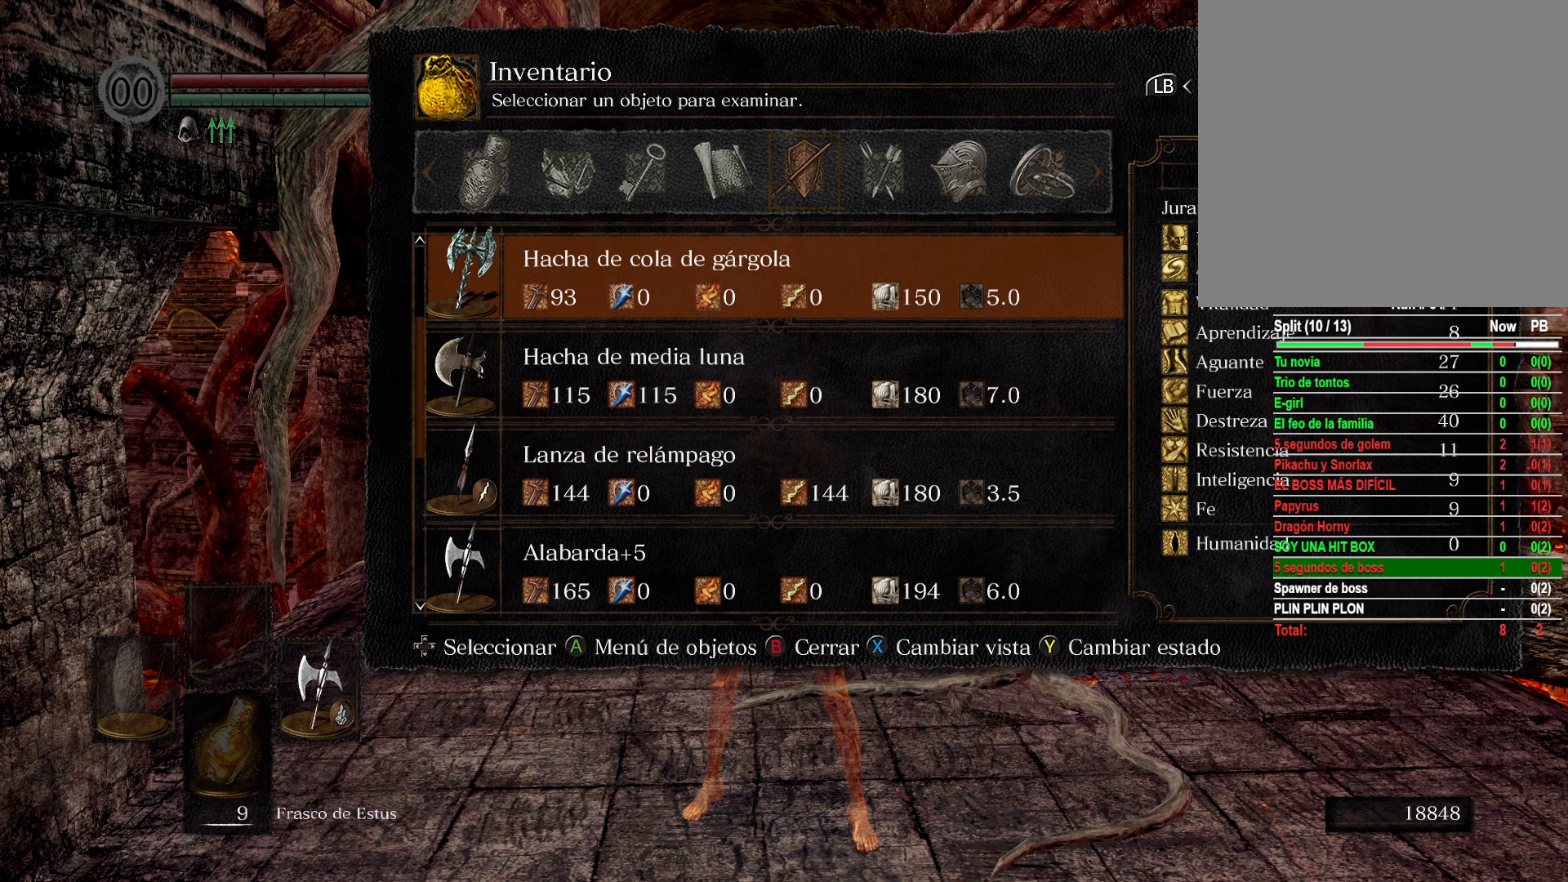
{"buttons": [], "left_stick": "center", "right_stick": "center", "events": [[83, "DPAD_UP", "up"], [167, "DPAD_UP", "down"], [267, "DPAD_UP", "up"]]}
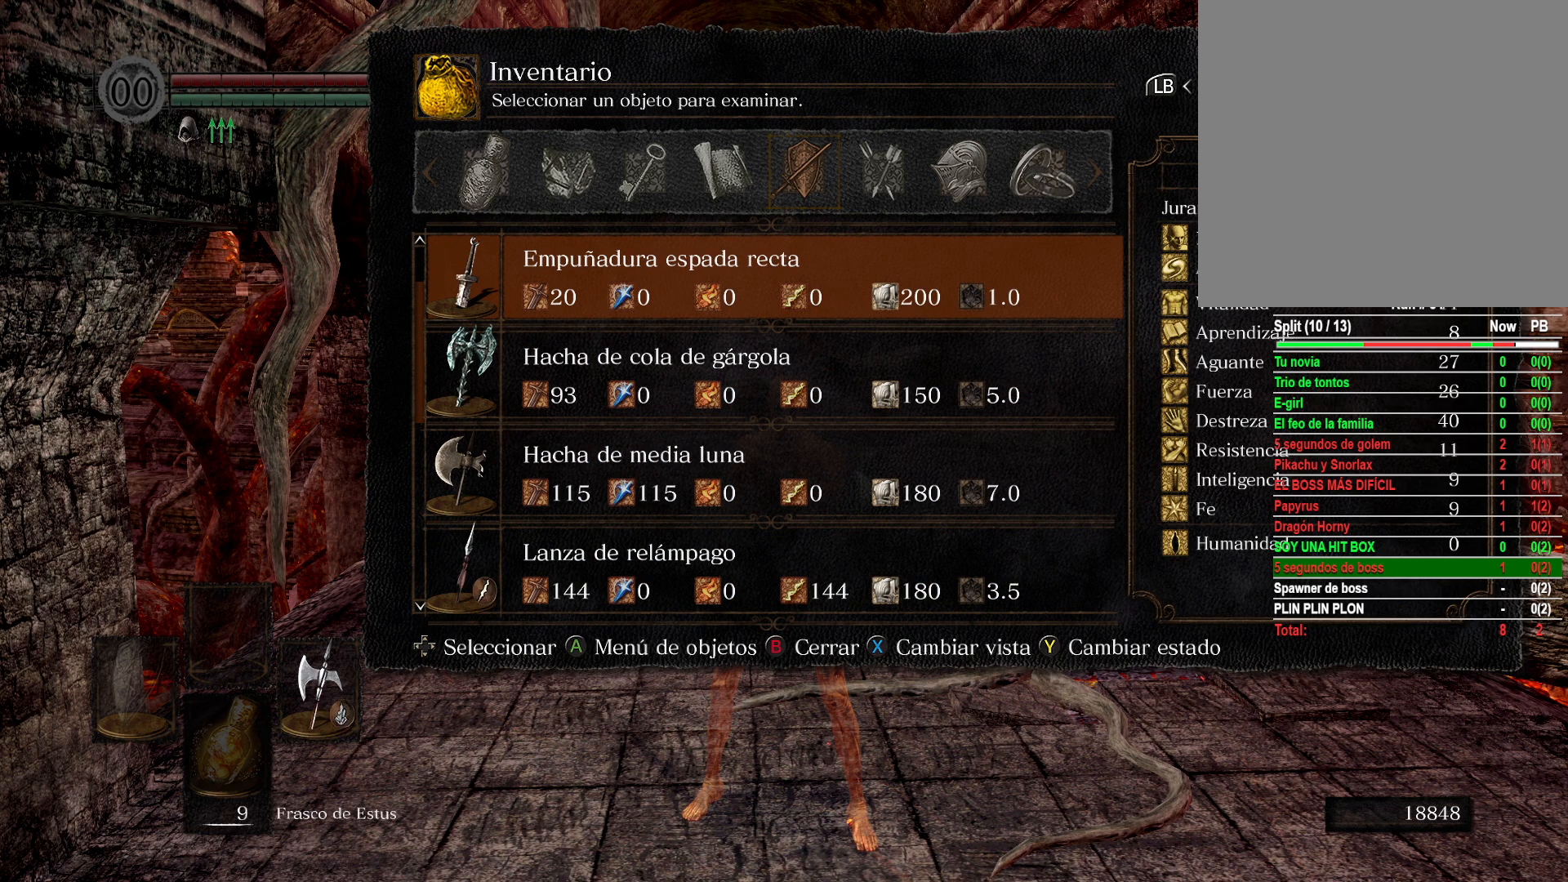
{"buttons": [], "left_stick": "center", "right_stick": "center", "events": [[167, "DPAD_UP", "down"], [333, "DPAD_UP", "up"]]}
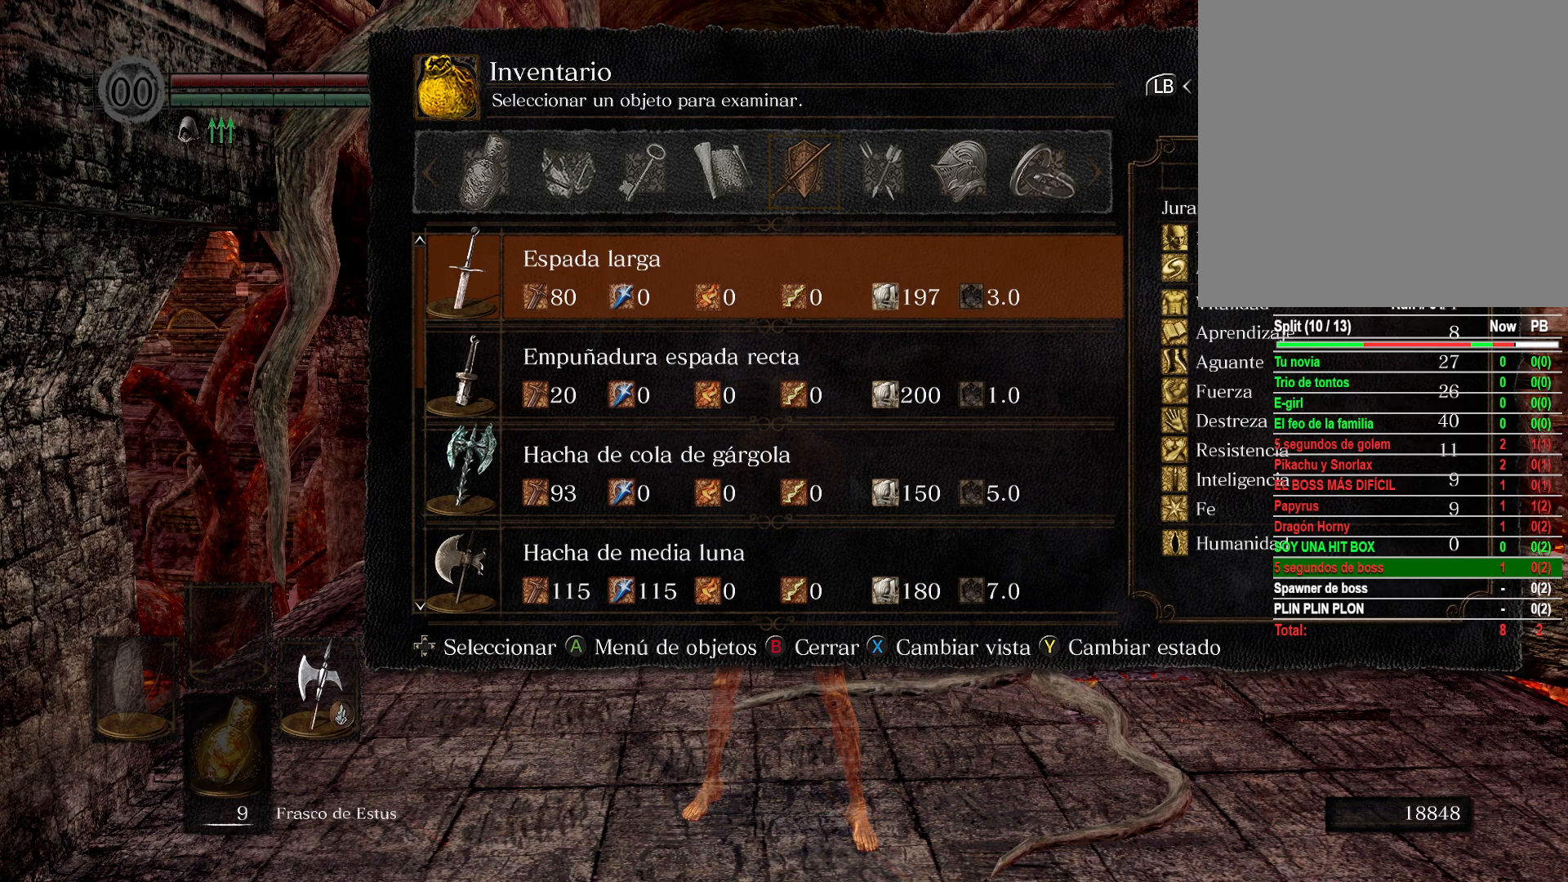
{"buttons": [], "left_stick": "center", "right_stick": "center", "events": [[17, "DPAD_UP", "down"], [183, "DPAD_UP", "up"]]}
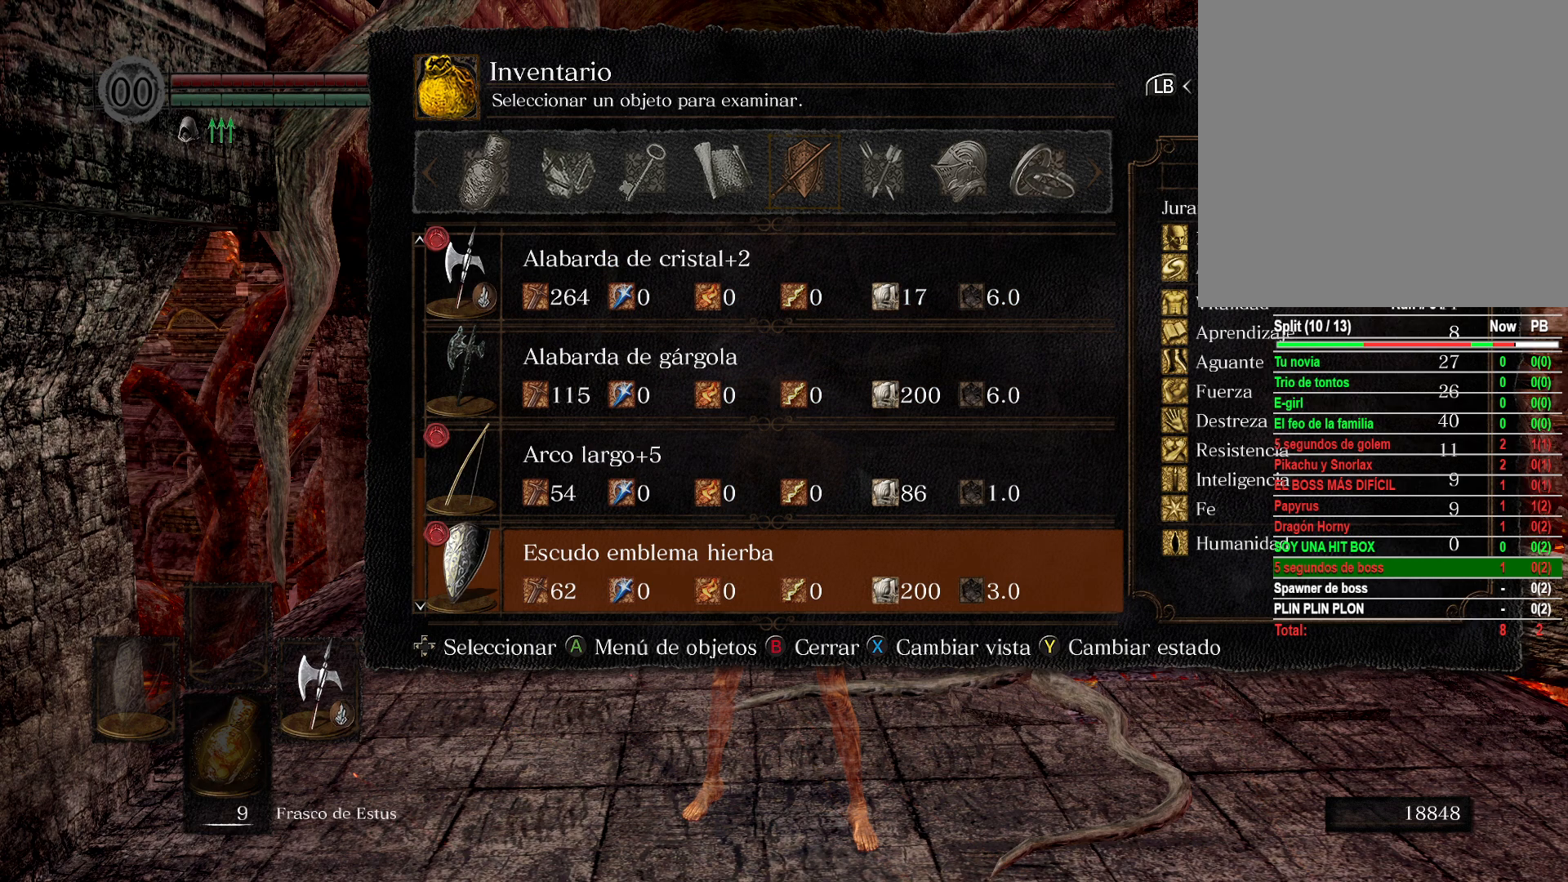
{"buttons": ["B"], "left_stick": "up-left", "right_stick": "center", "events": [[217, "B", "down"], [317, "B", "up"], [450, "B", "down"], [483, "left_stick", "up-left"]]}
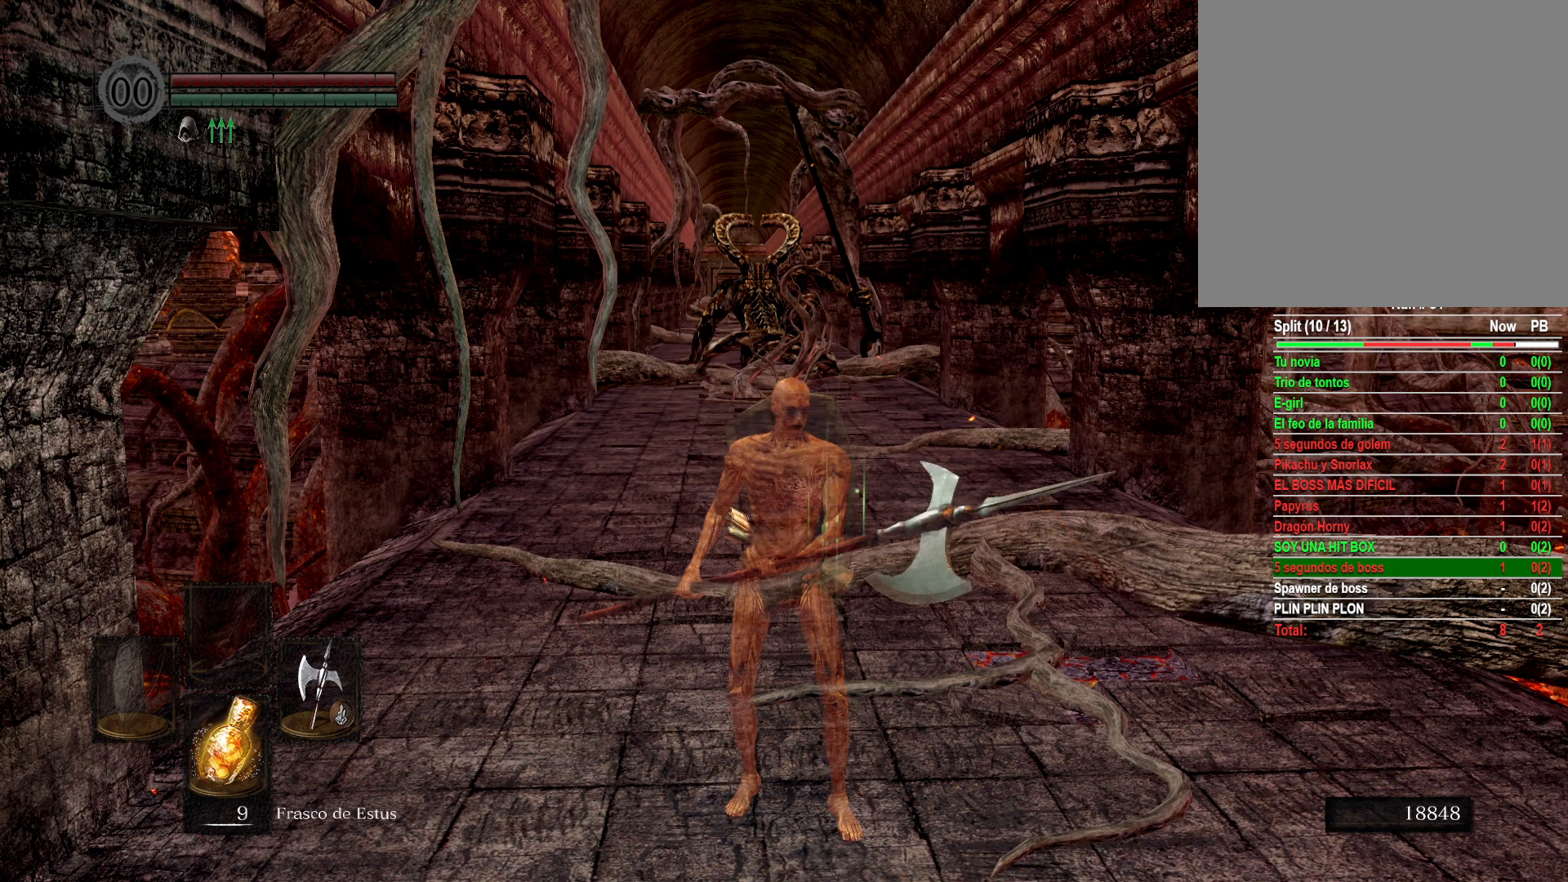
{"buttons": [], "left_stick": "up", "right_stick": "left", "events": [[67, "B", "up"], [100, "left_stick", "up"], [400, "right_stick", "left"]]}
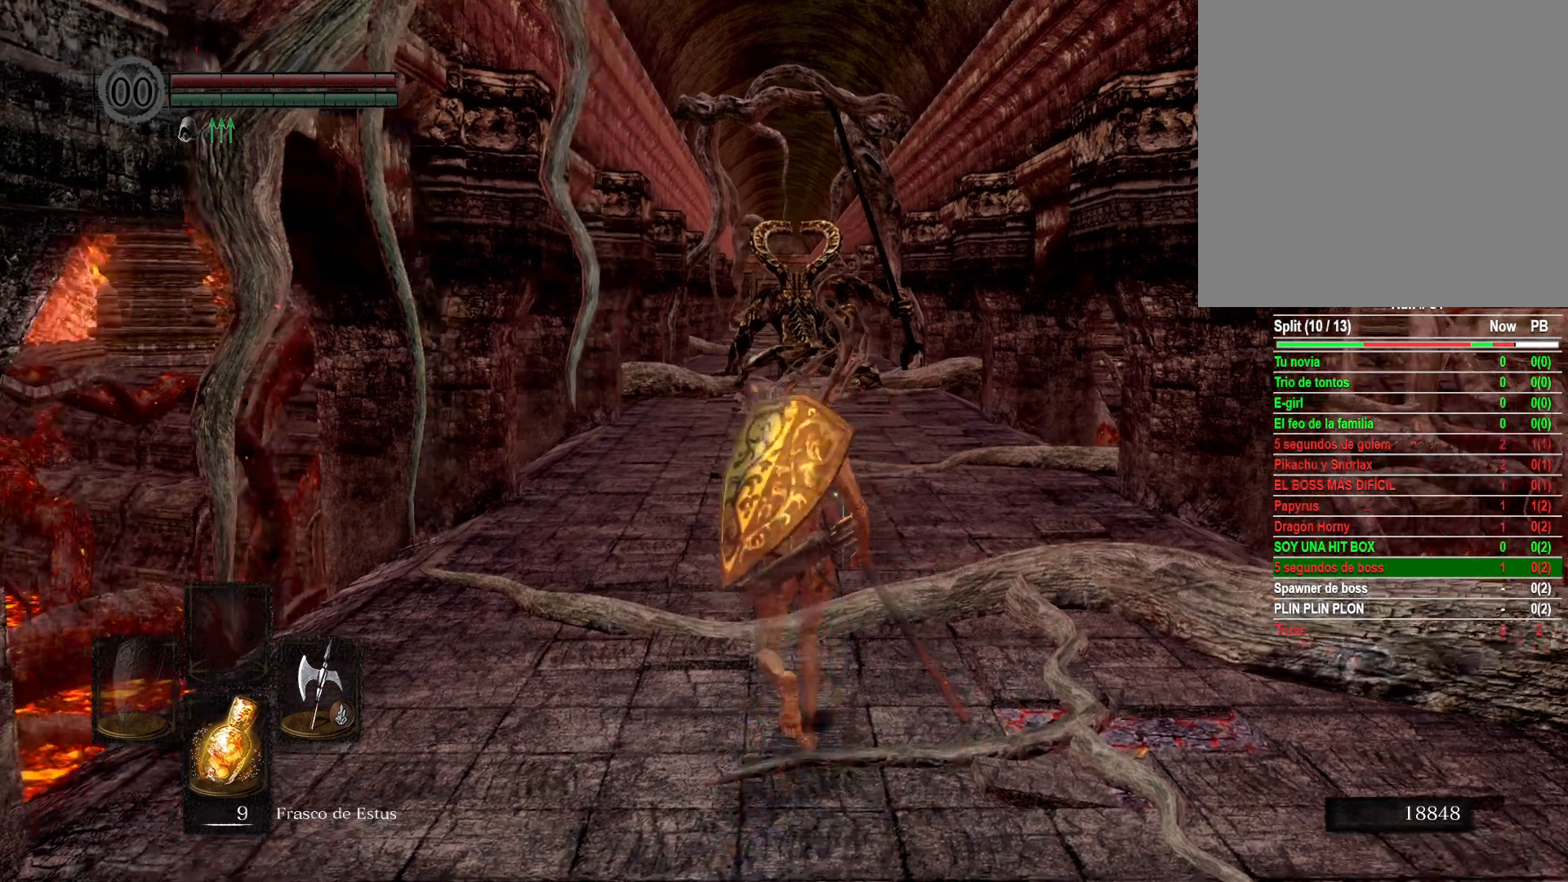
{"buttons": ["B"], "left_stick": "up", "right_stick": "center", "events": [[50, "right_stick", "center"], [167, "B", "down"]]}
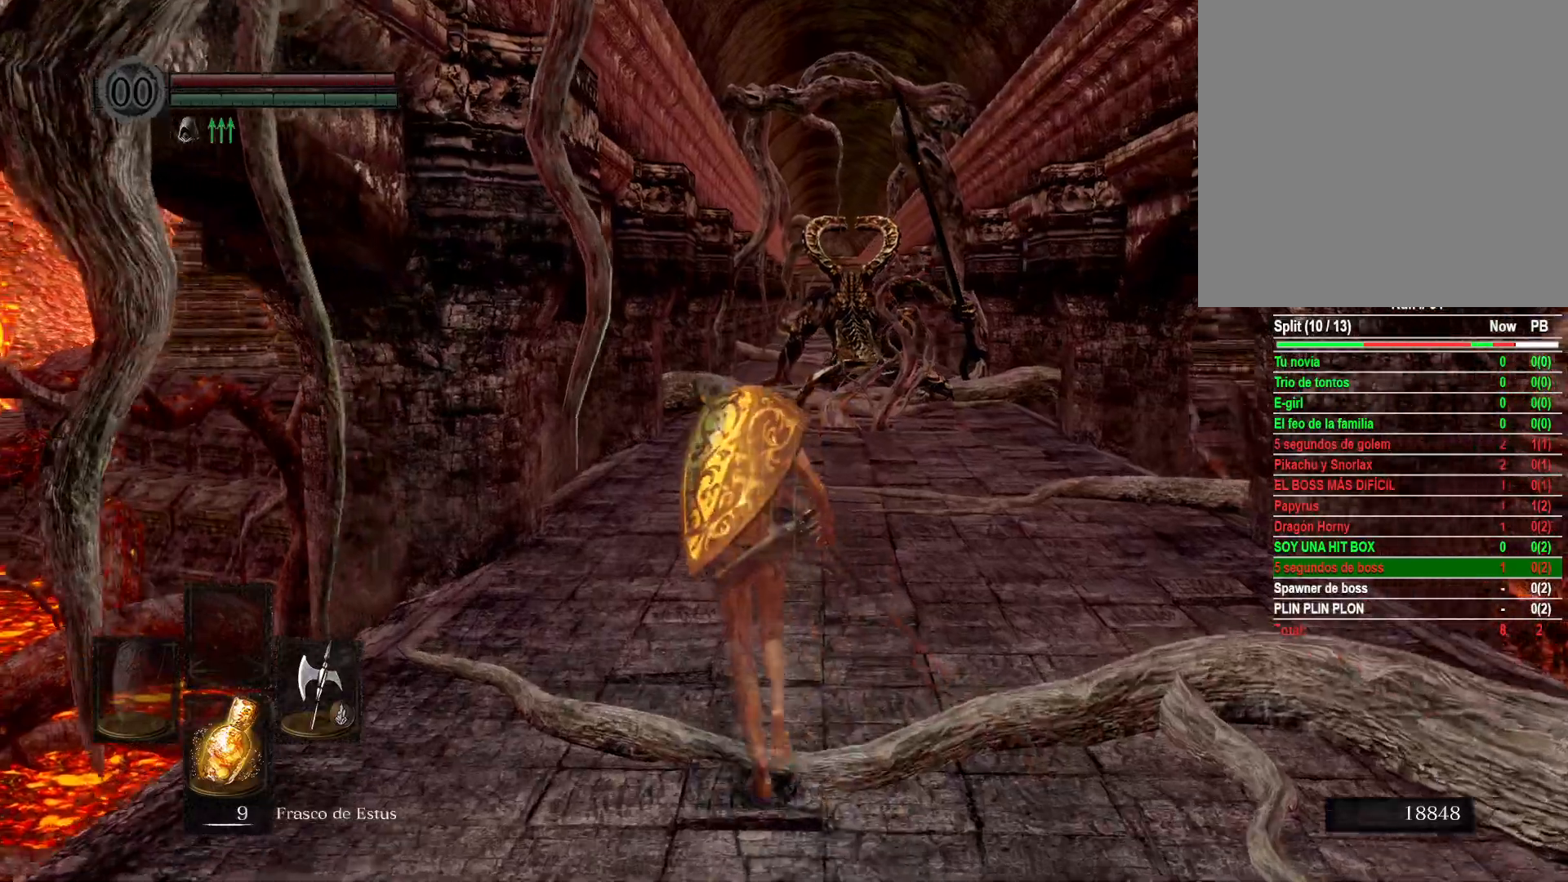
{"buttons": ["B"], "left_stick": "up", "right_stick": "center", "events": []}